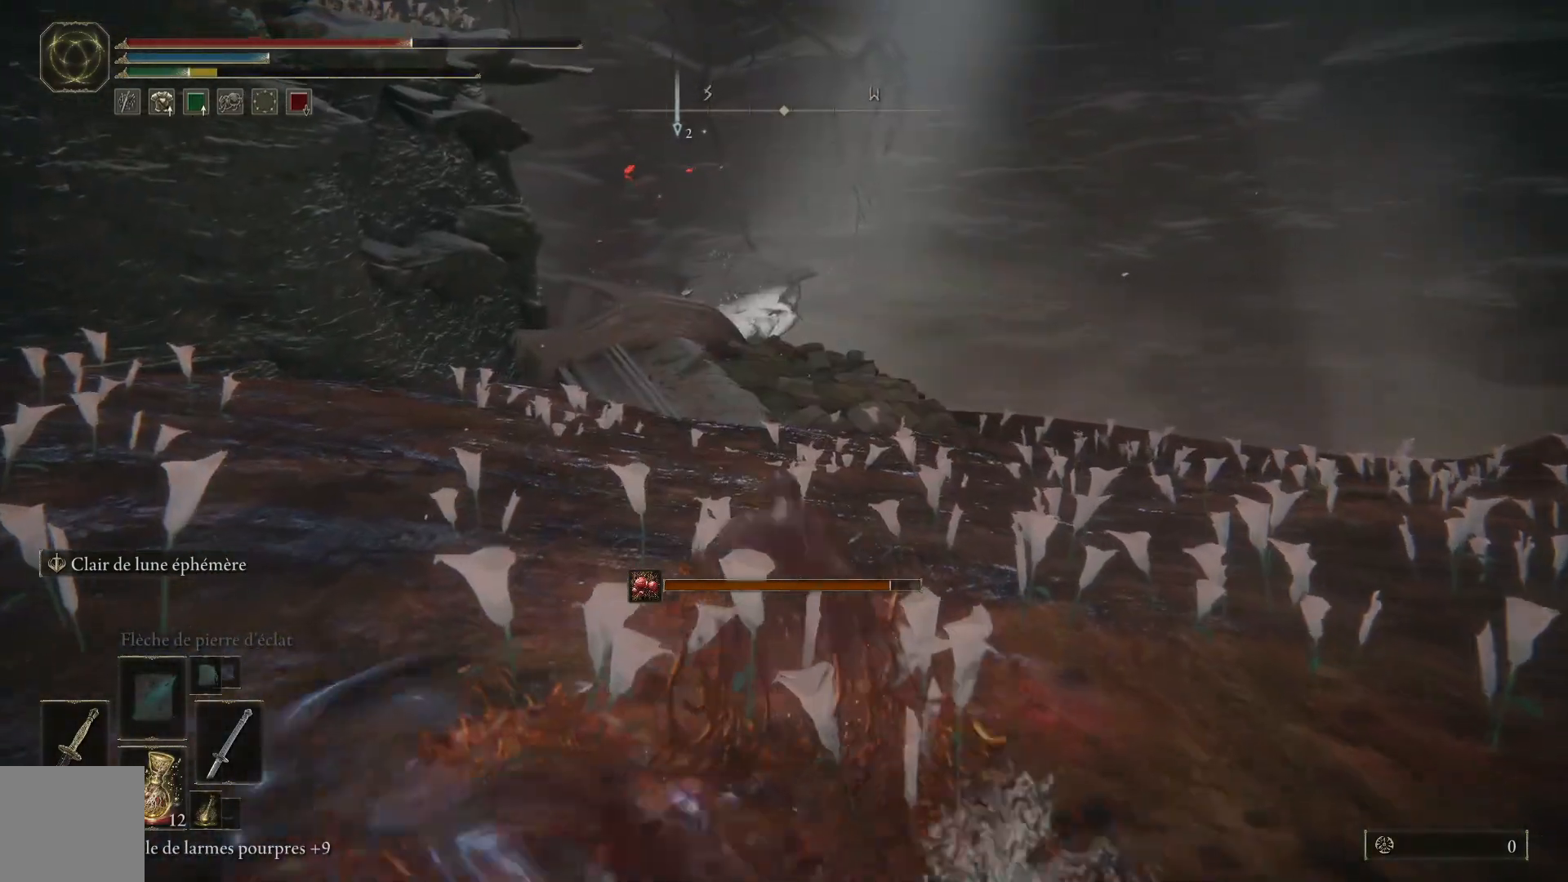
Gameplay with a controller (Xbox layout); each line is a JSON object with the inputs held at the frame after it. "events" lists button and stick changes between this image and that frame as [ms after this image, input, new state], when the widget could be followed in between.
{"buttons": [], "left_stick": "up", "right_stick": "center", "events": []}
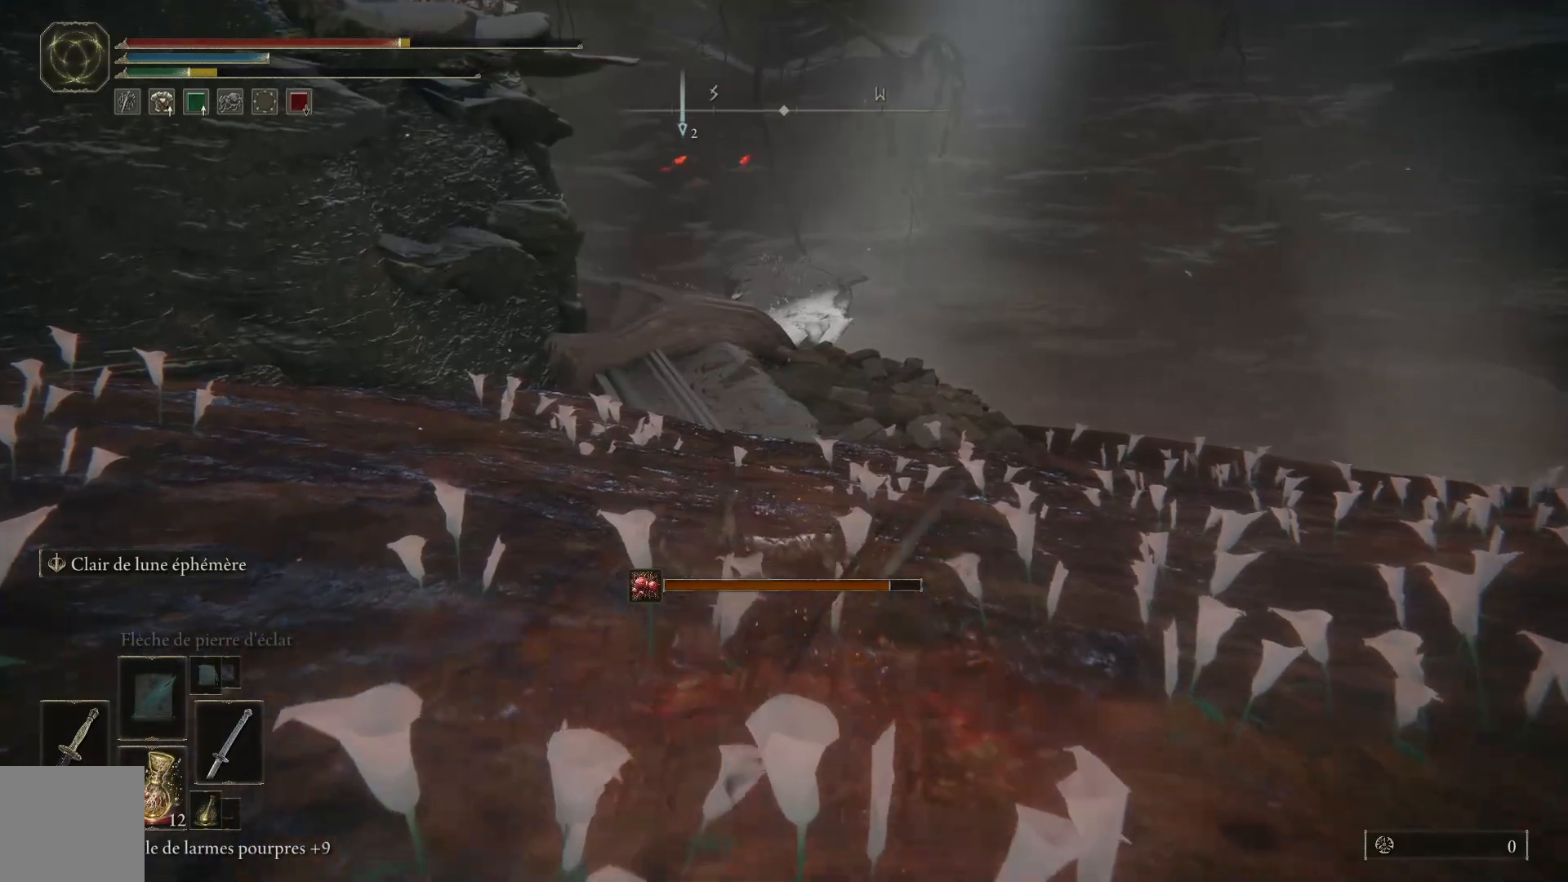
{"buttons": [], "left_stick": "up", "right_stick": "center", "events": [[183, "B", "down"], [317, "B", "up"]]}
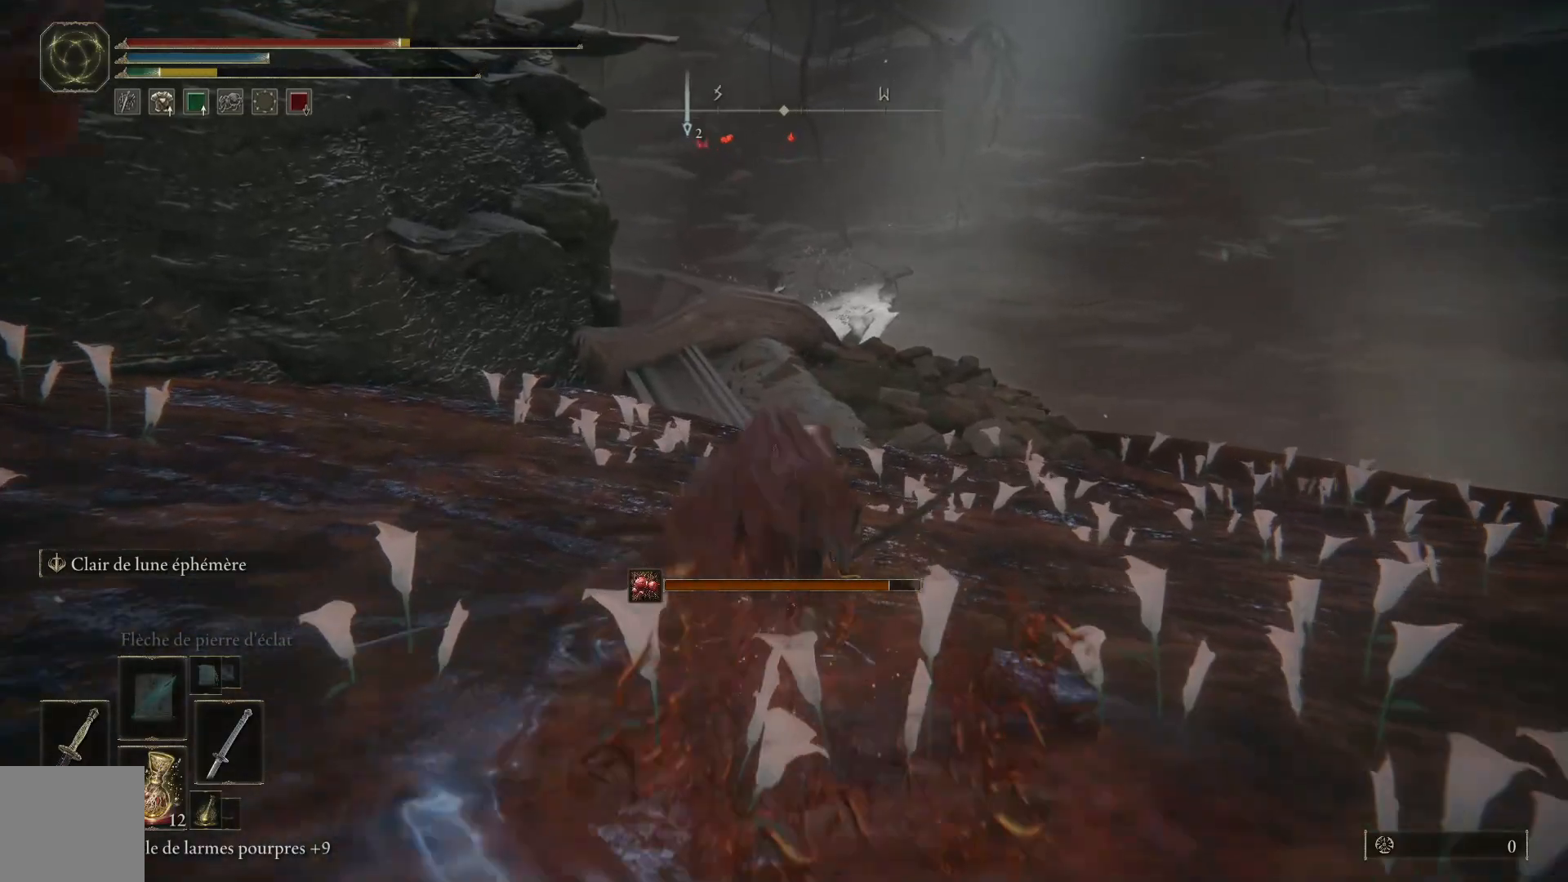
{"buttons": [], "left_stick": "up", "right_stick": "center", "events": []}
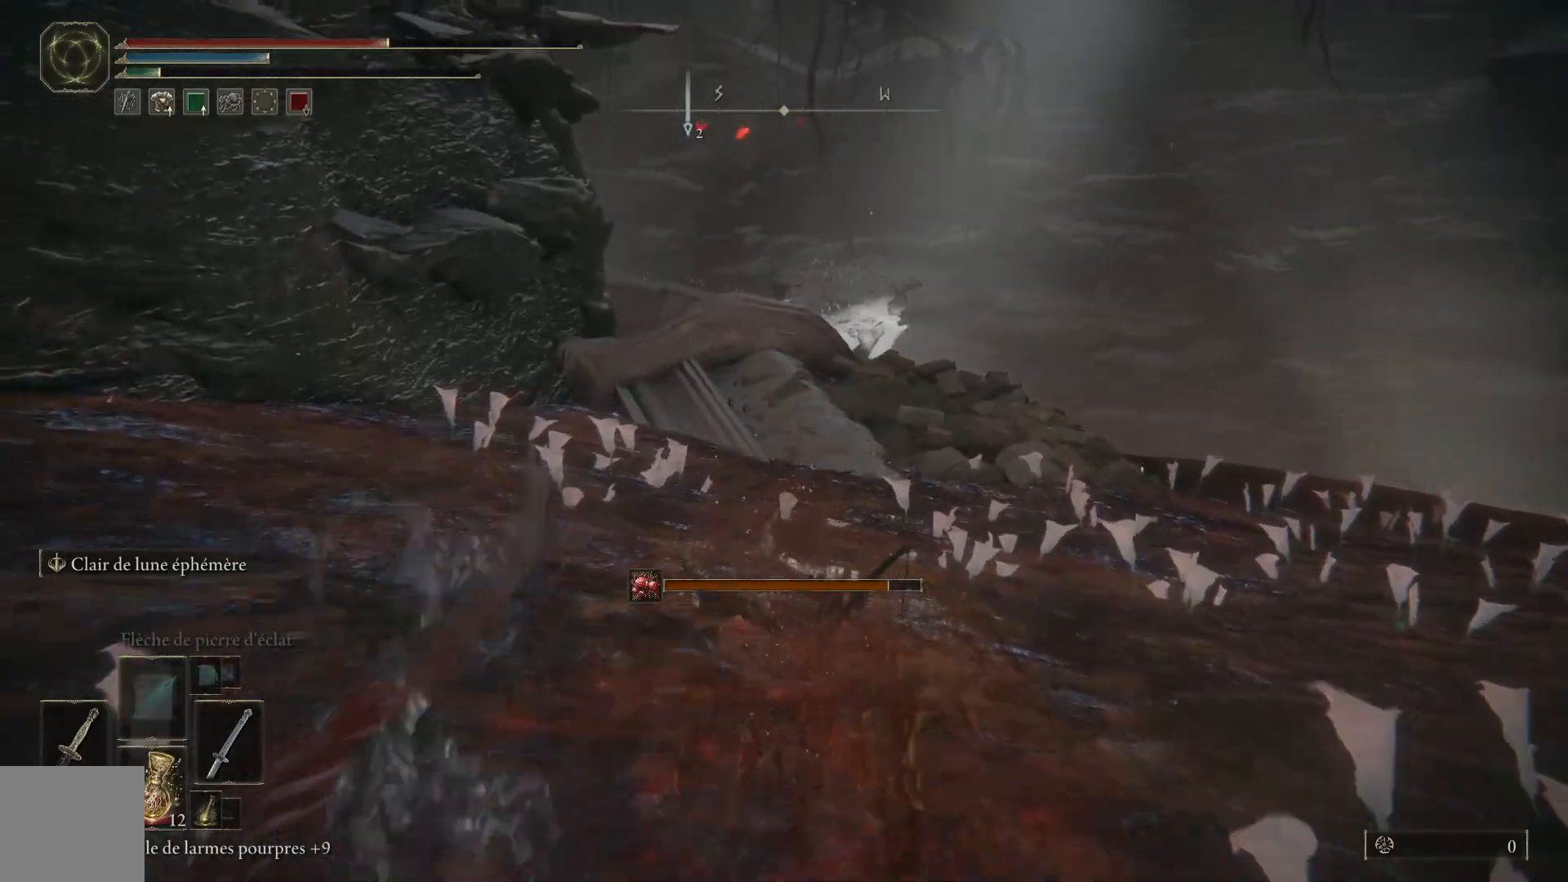
{"buttons": [], "left_stick": "up", "right_stick": "center", "events": [[117, "B", "down"], [233, "B", "up"]]}
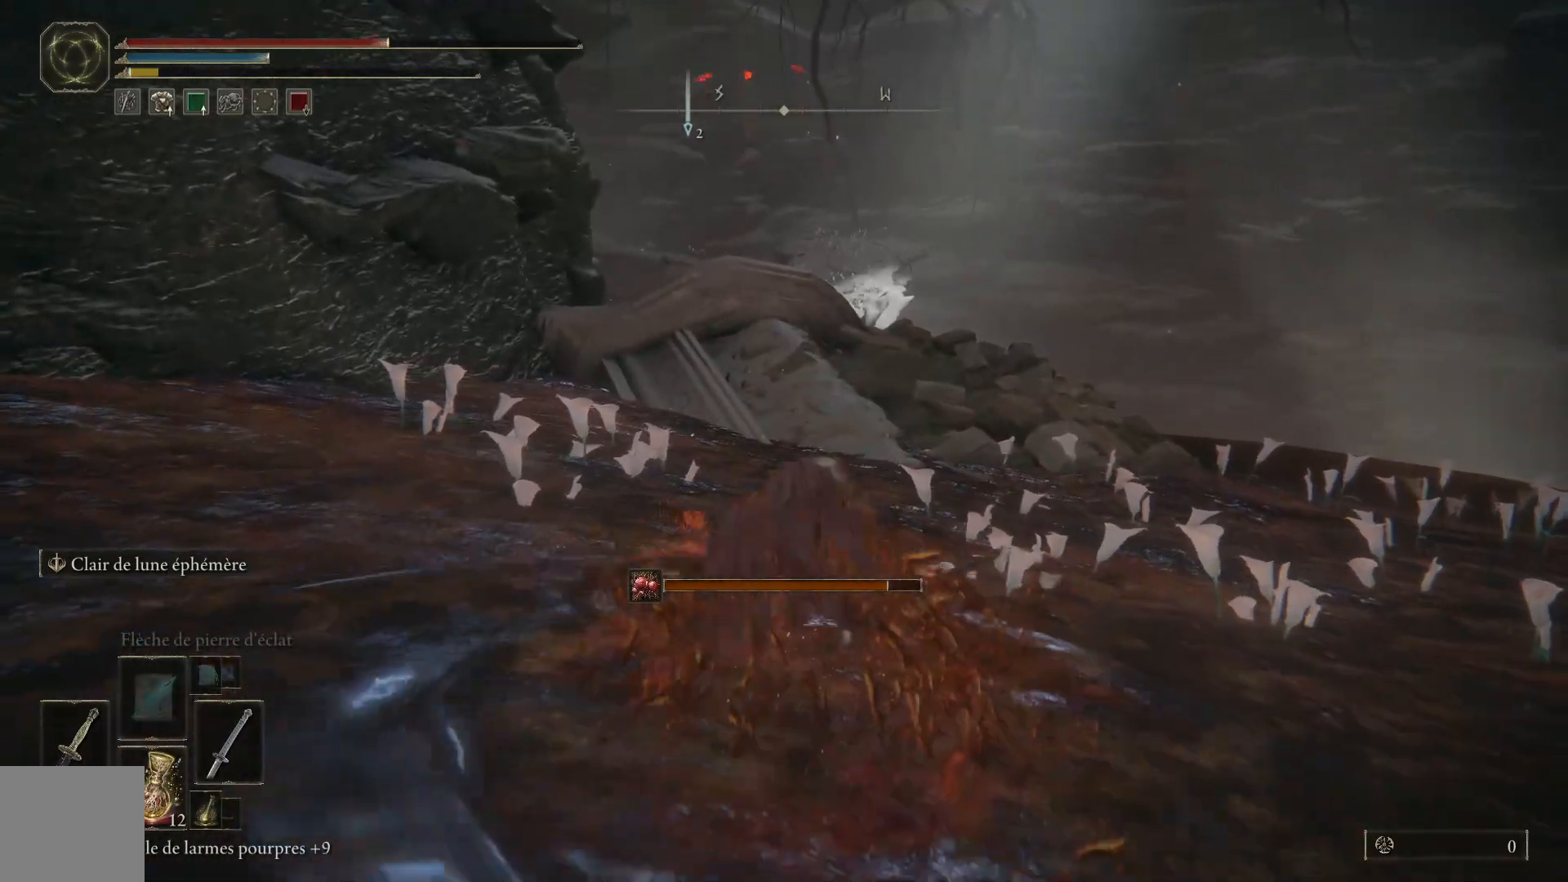
{"buttons": ["B"], "left_stick": "up", "right_stick": "center", "events": [[500, "B", "down"]]}
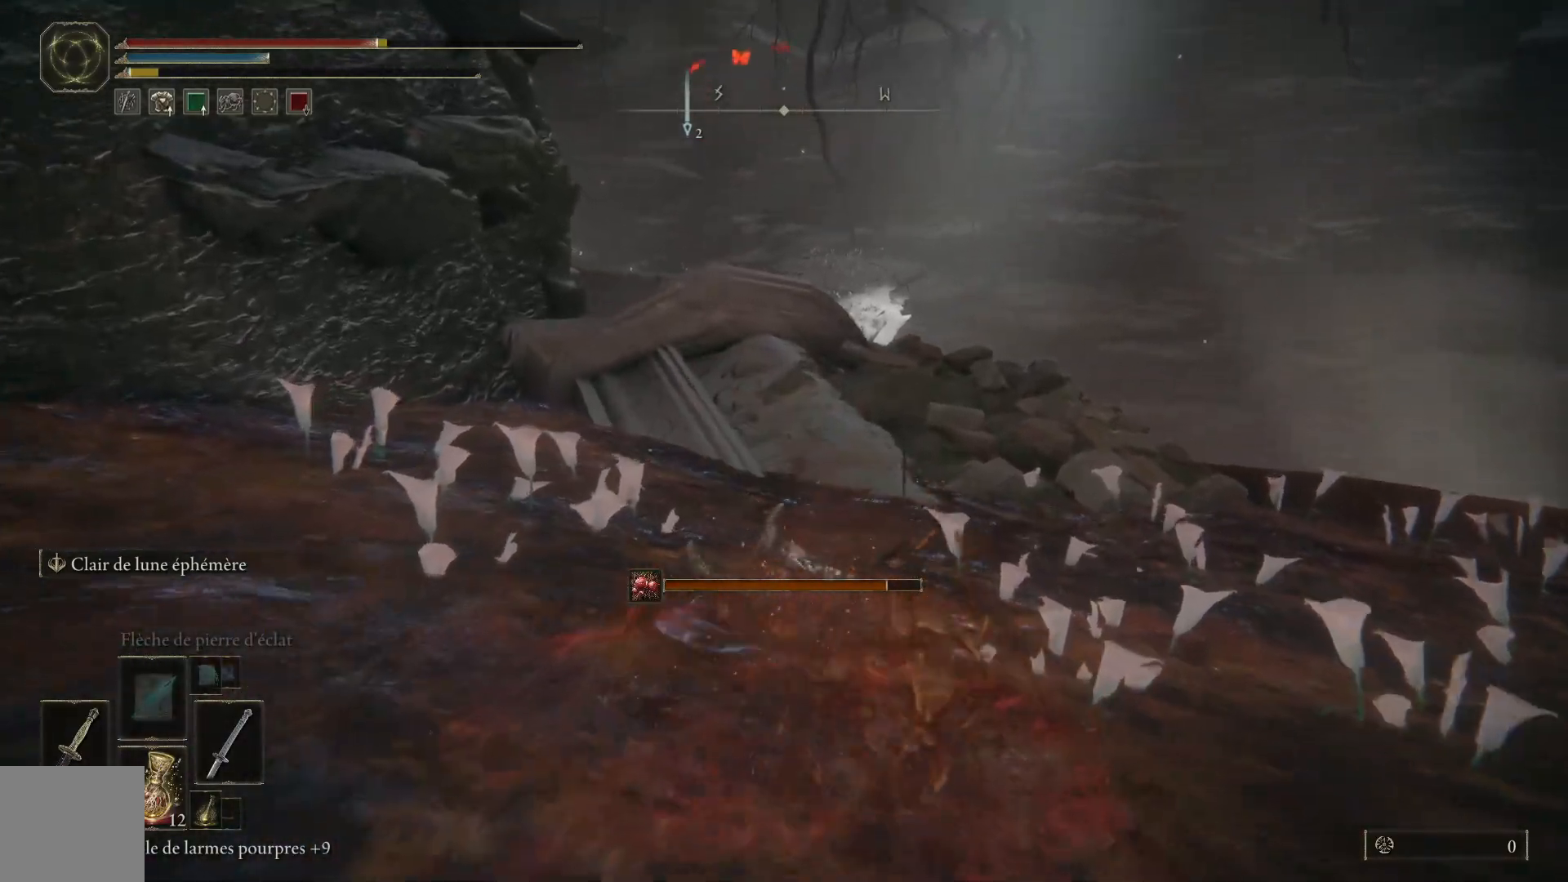
{"buttons": [], "left_stick": "up", "right_stick": "center", "events": [[150, "B", "up"]]}
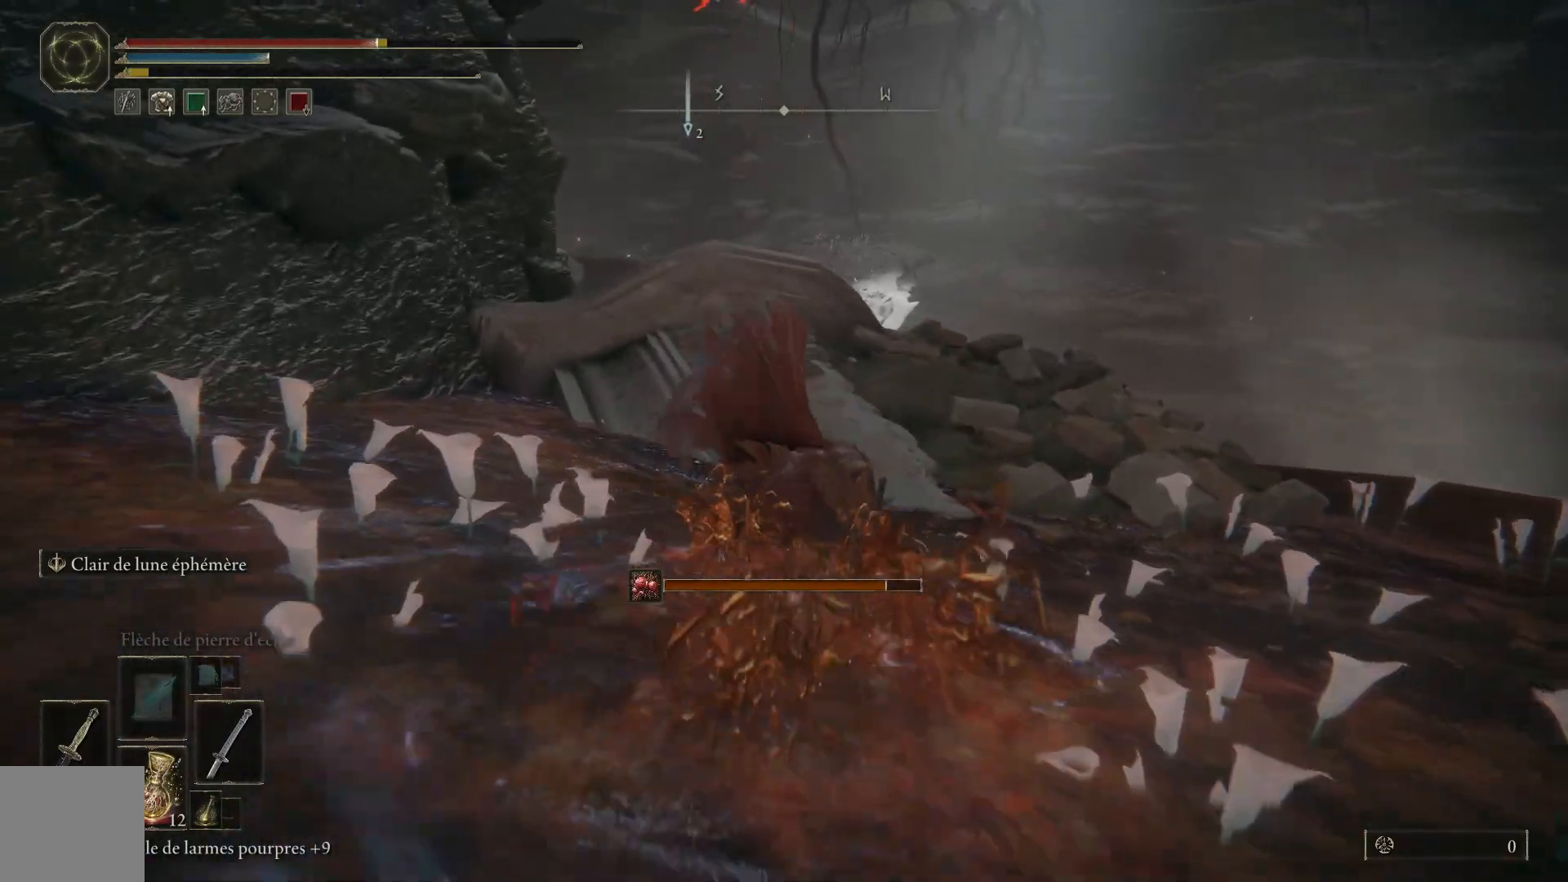
{"buttons": [], "left_stick": "up", "right_stick": "center", "events": []}
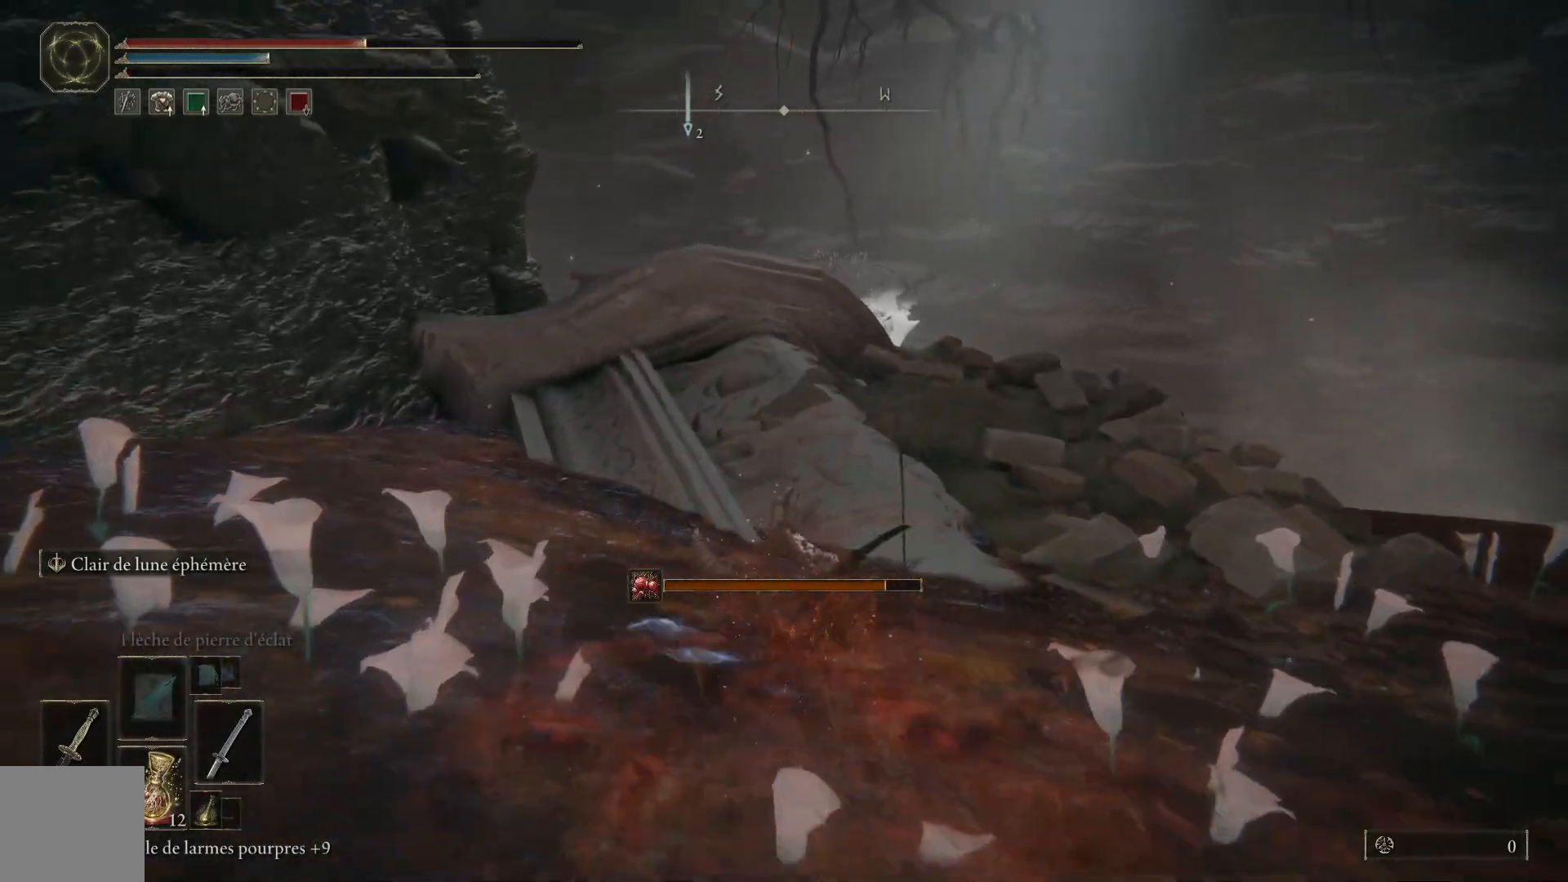
{"buttons": [], "left_stick": "up", "right_stick": "center", "events": []}
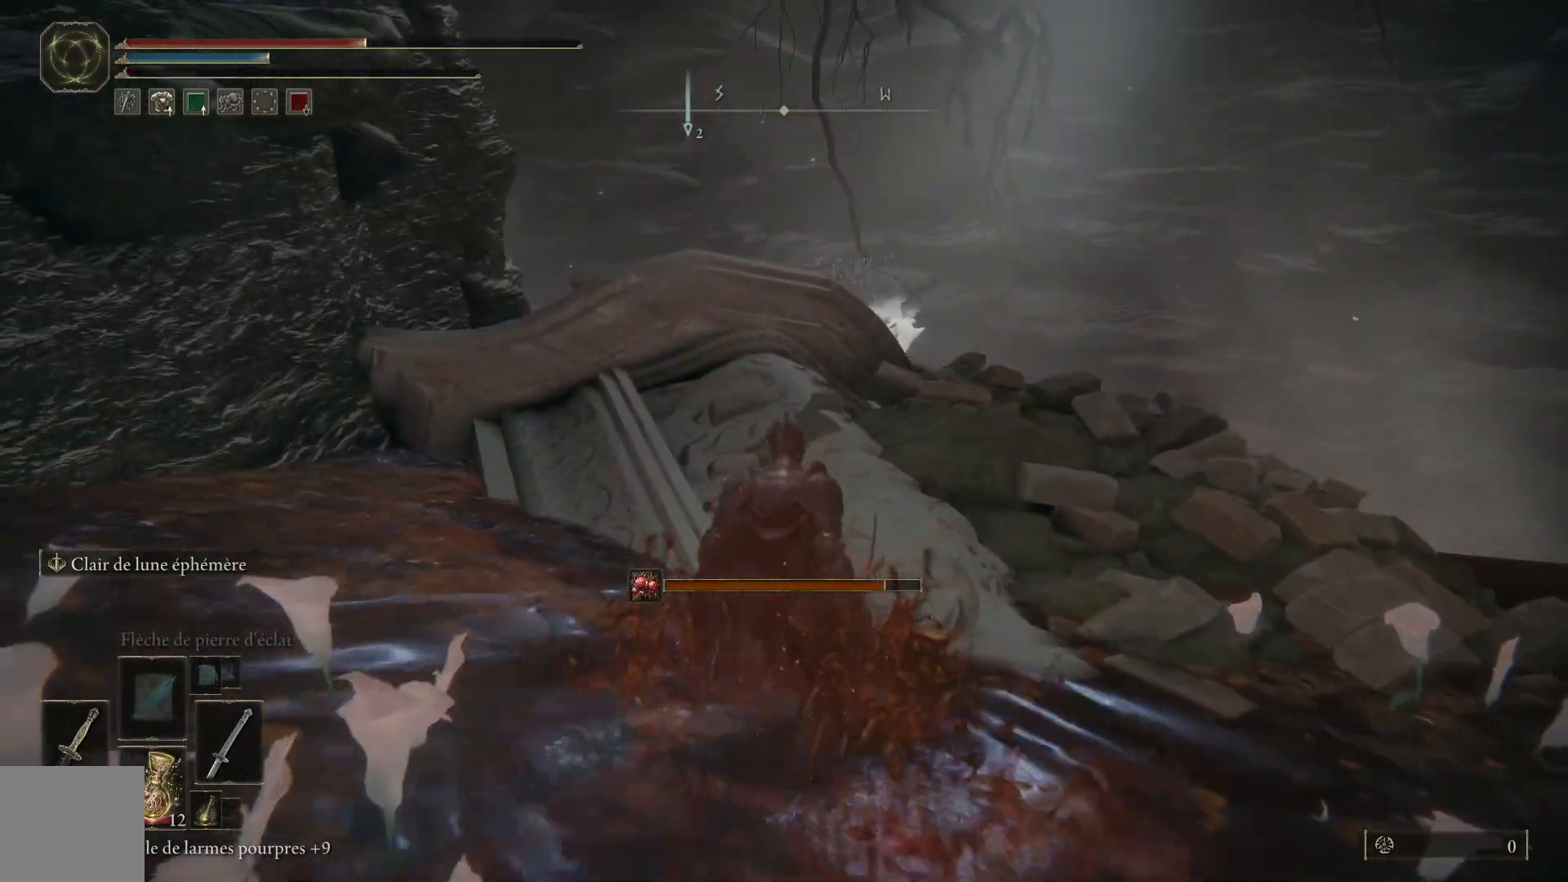
{"buttons": [], "left_stick": "up", "right_stick": "center", "events": []}
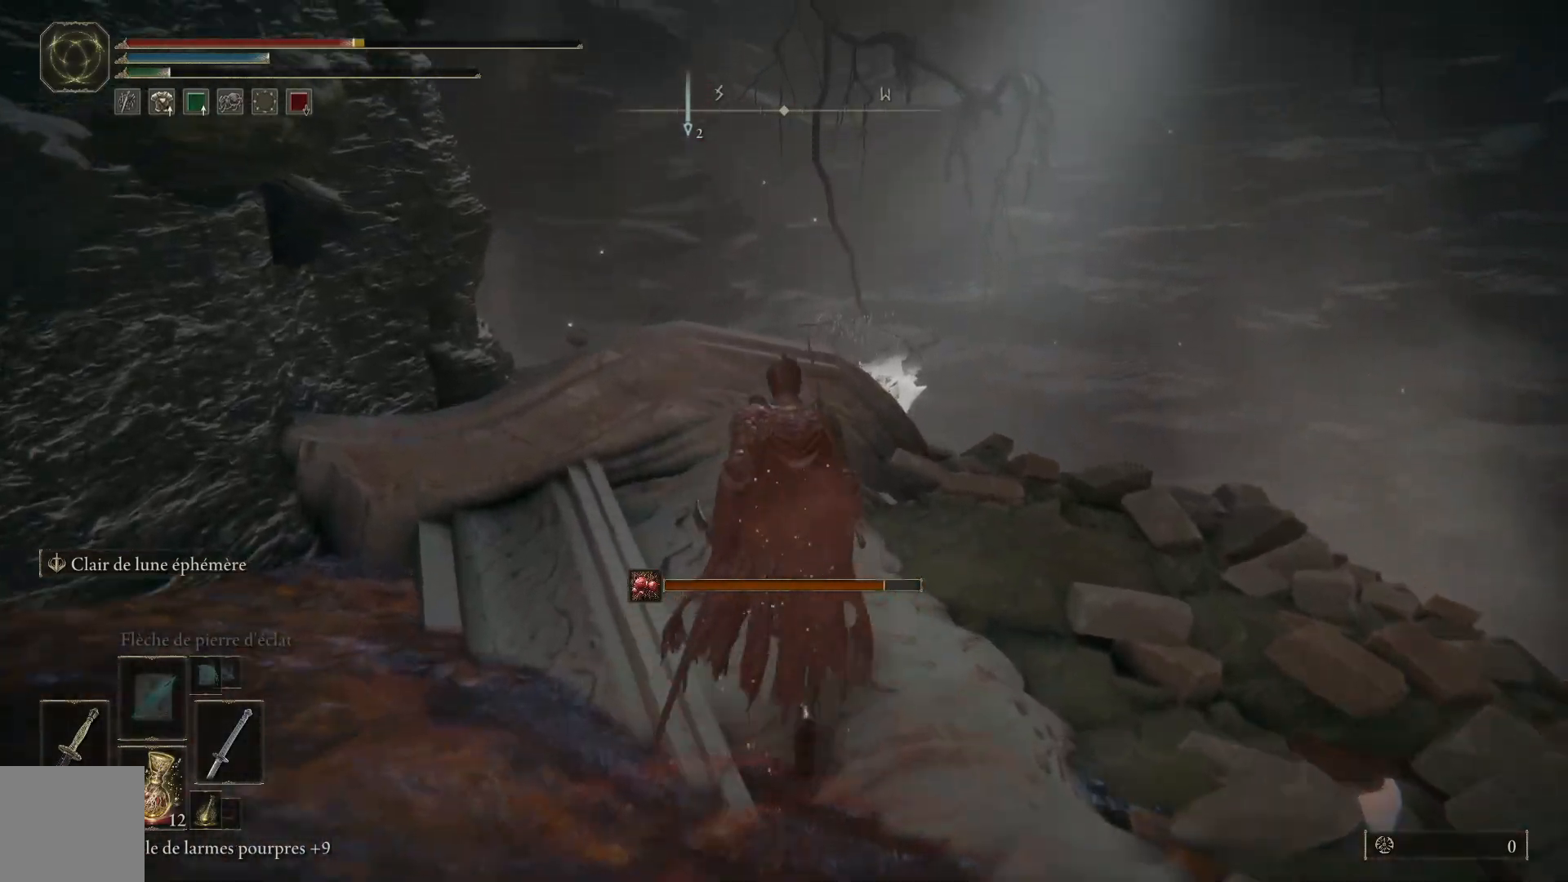
{"buttons": [], "left_stick": "up", "right_stick": "center", "events": [[50, "right_stick", "down-left"], [200, "right_stick", "center"], [383, "X", "down"], [450, "X", "up"]]}
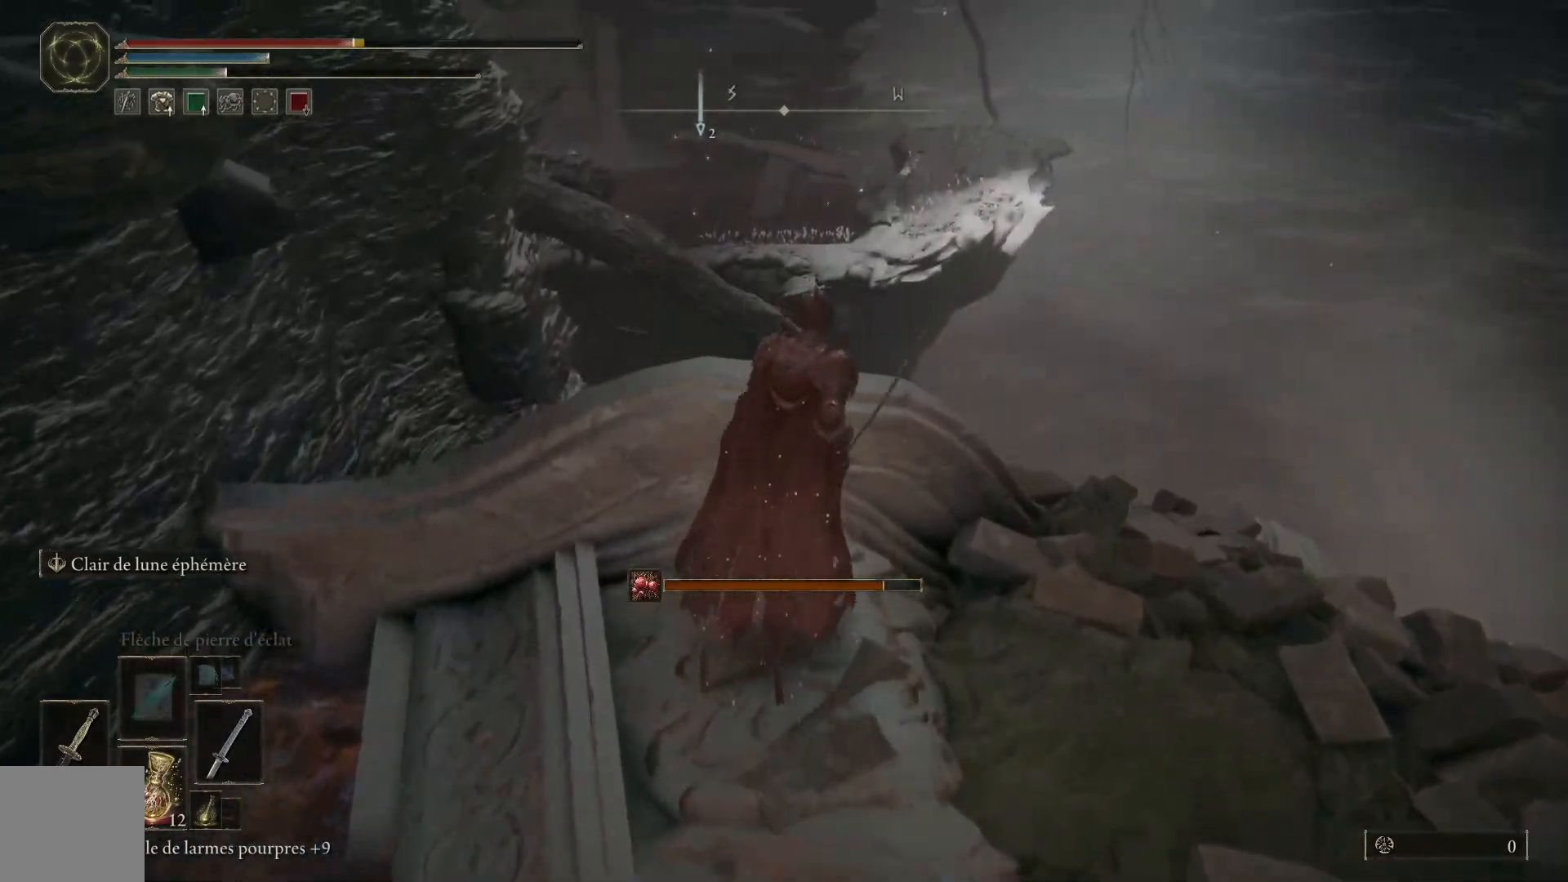
{"buttons": [], "left_stick": "center", "right_stick": "down-left", "events": [[150, "right_stick", "down-left"], [267, "left_stick", "right"], [367, "left_stick", "down-right"], [500, "left_stick", "center"]]}
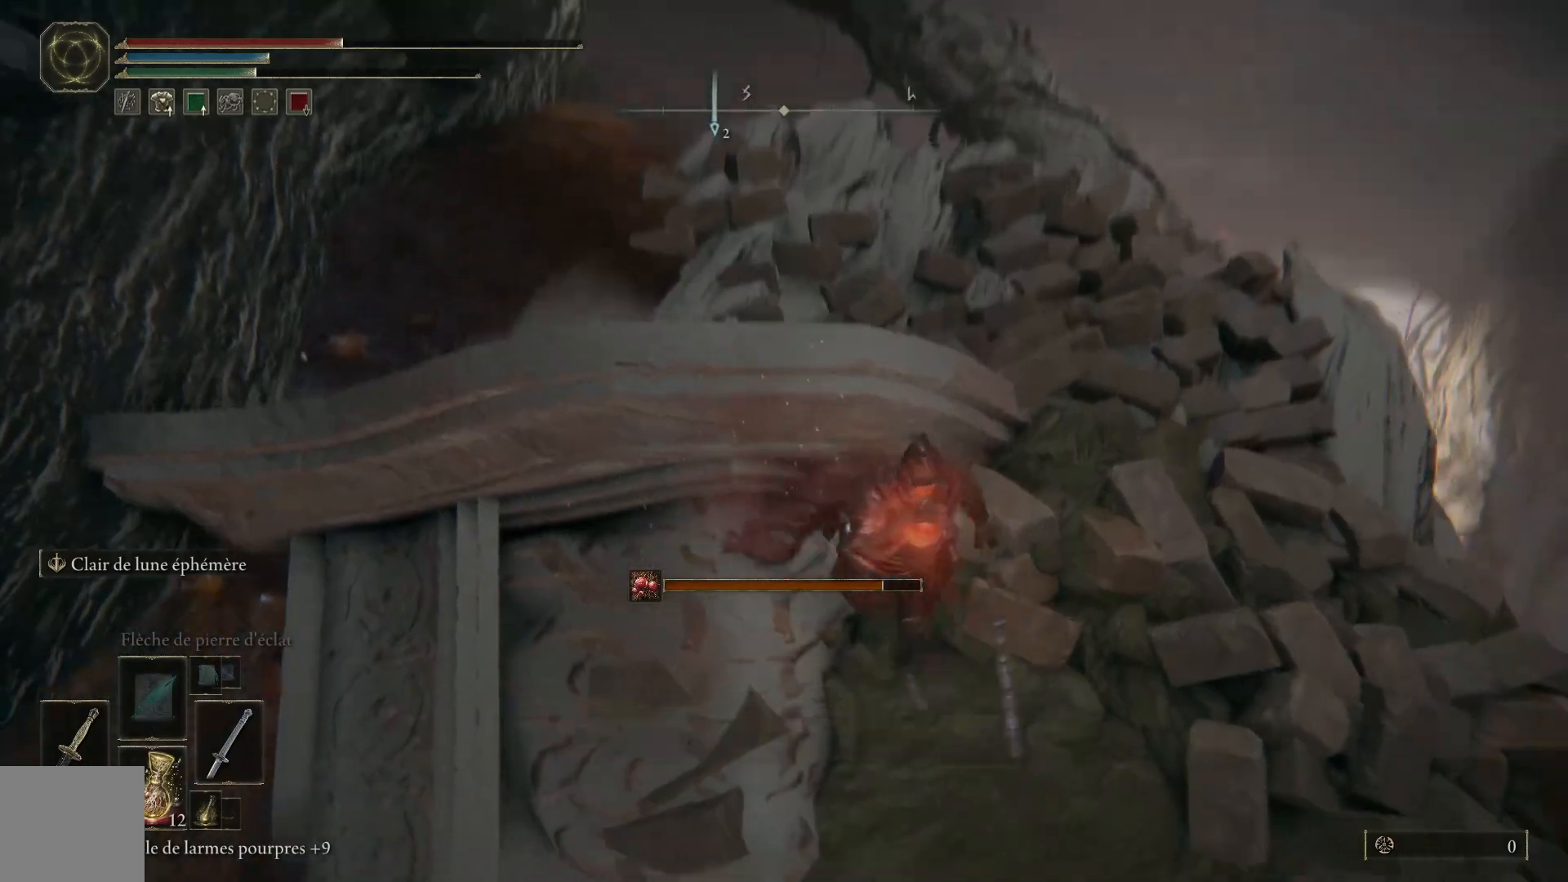
{"buttons": [], "left_stick": "up-right", "right_stick": "up", "events": [[50, "left_stick", "up-right"], [150, "right_stick", "center"], [467, "right_stick", "up"]]}
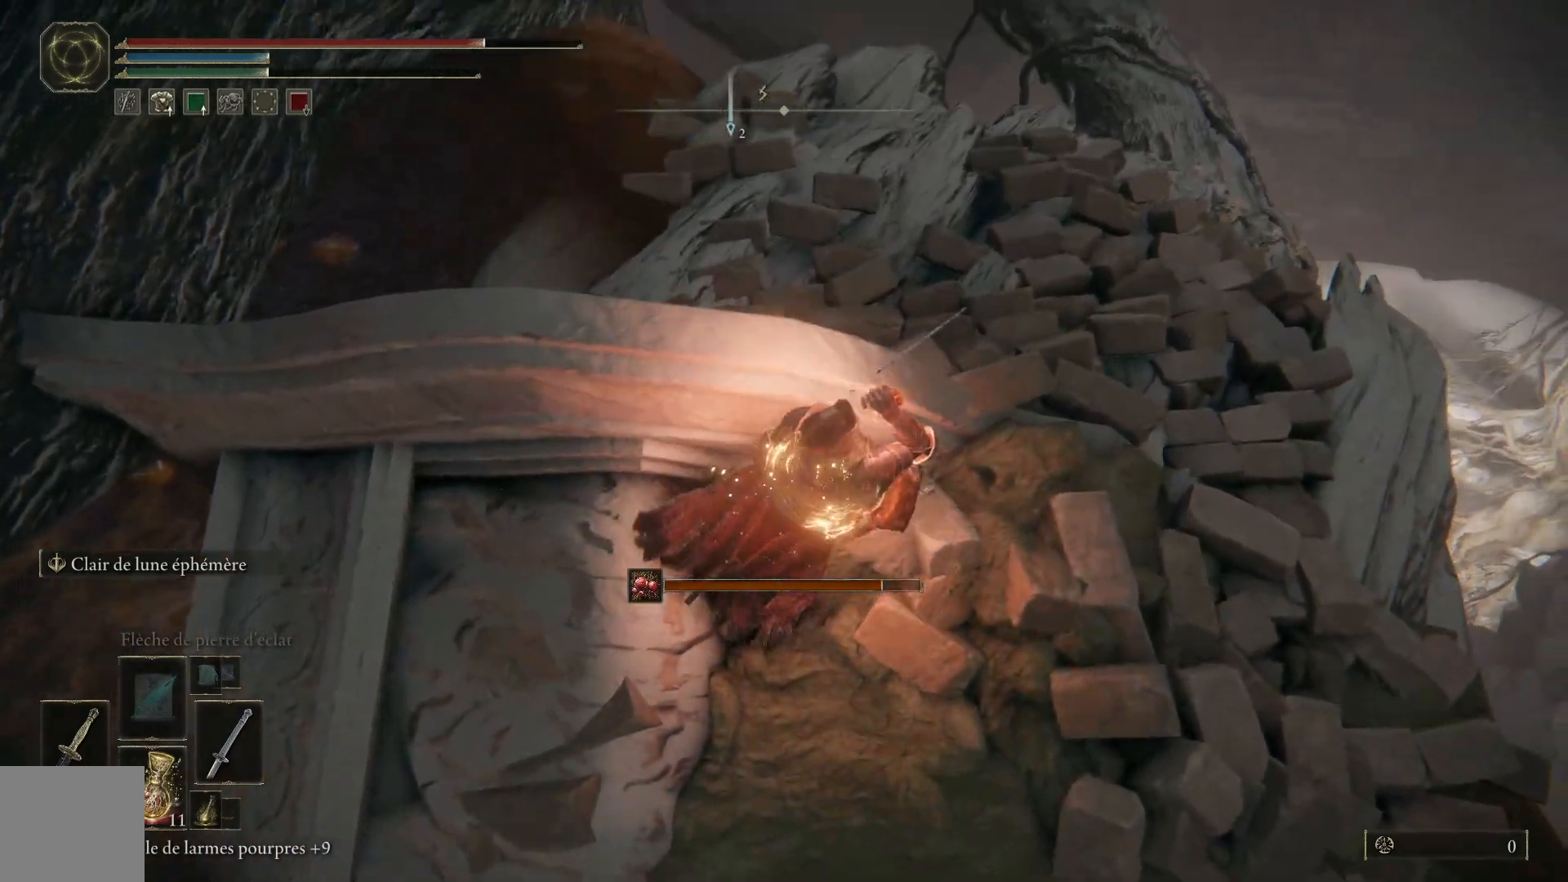
{"buttons": [], "left_stick": "up-right", "right_stick": "left", "events": [[33, "right_stick", "up-left"], [233, "right_stick", "left"]]}
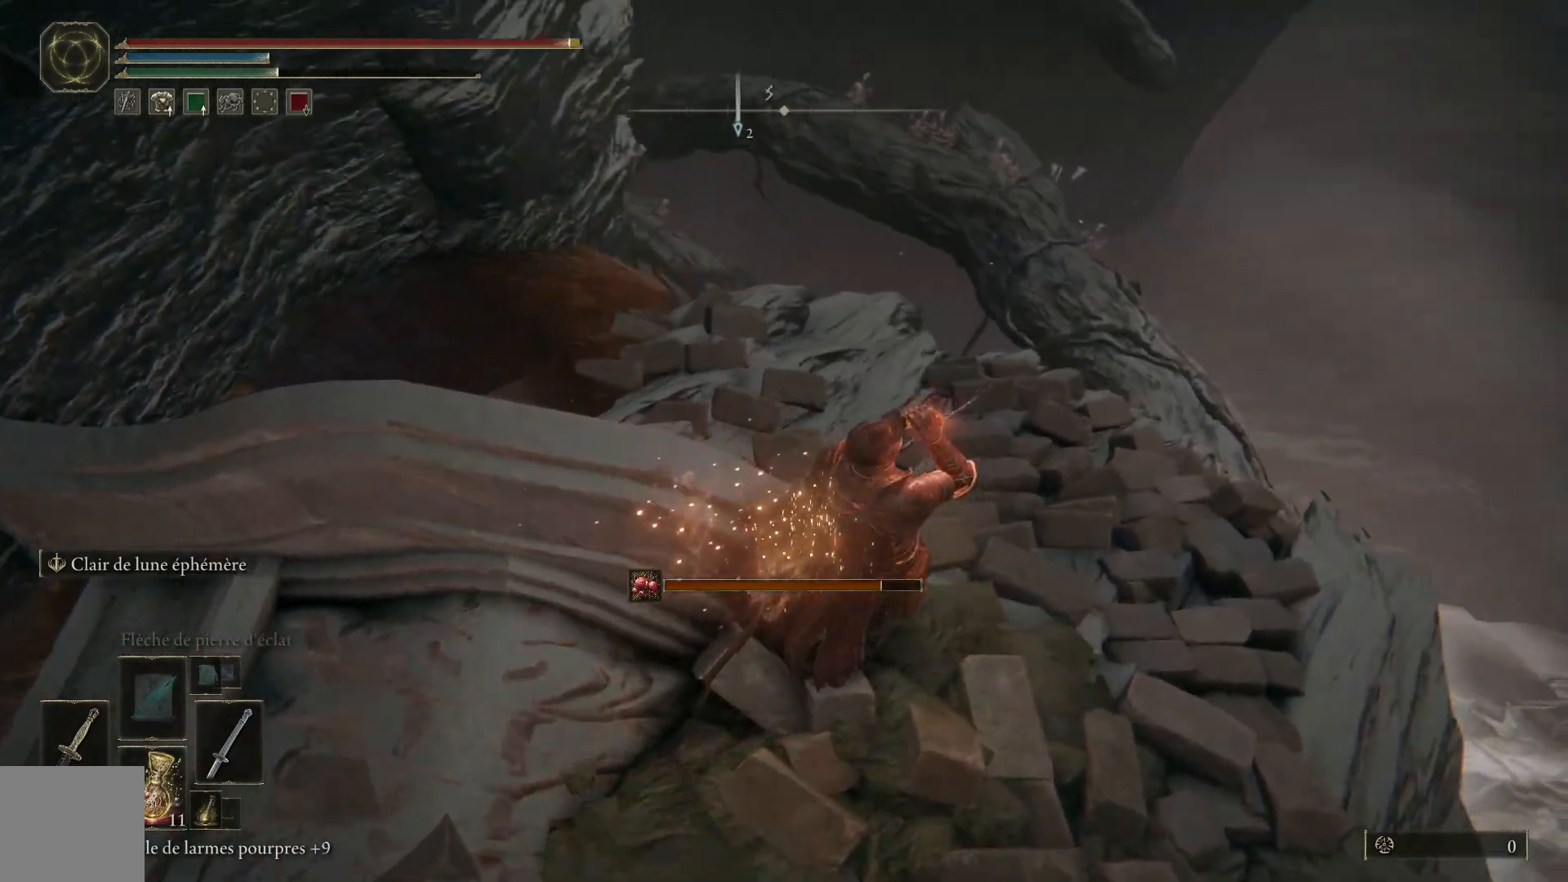
{"buttons": [], "left_stick": "up-right", "right_stick": "center", "events": [[67, "right_stick", "down-left"], [167, "right_stick", "down"], [467, "right_stick", "center"]]}
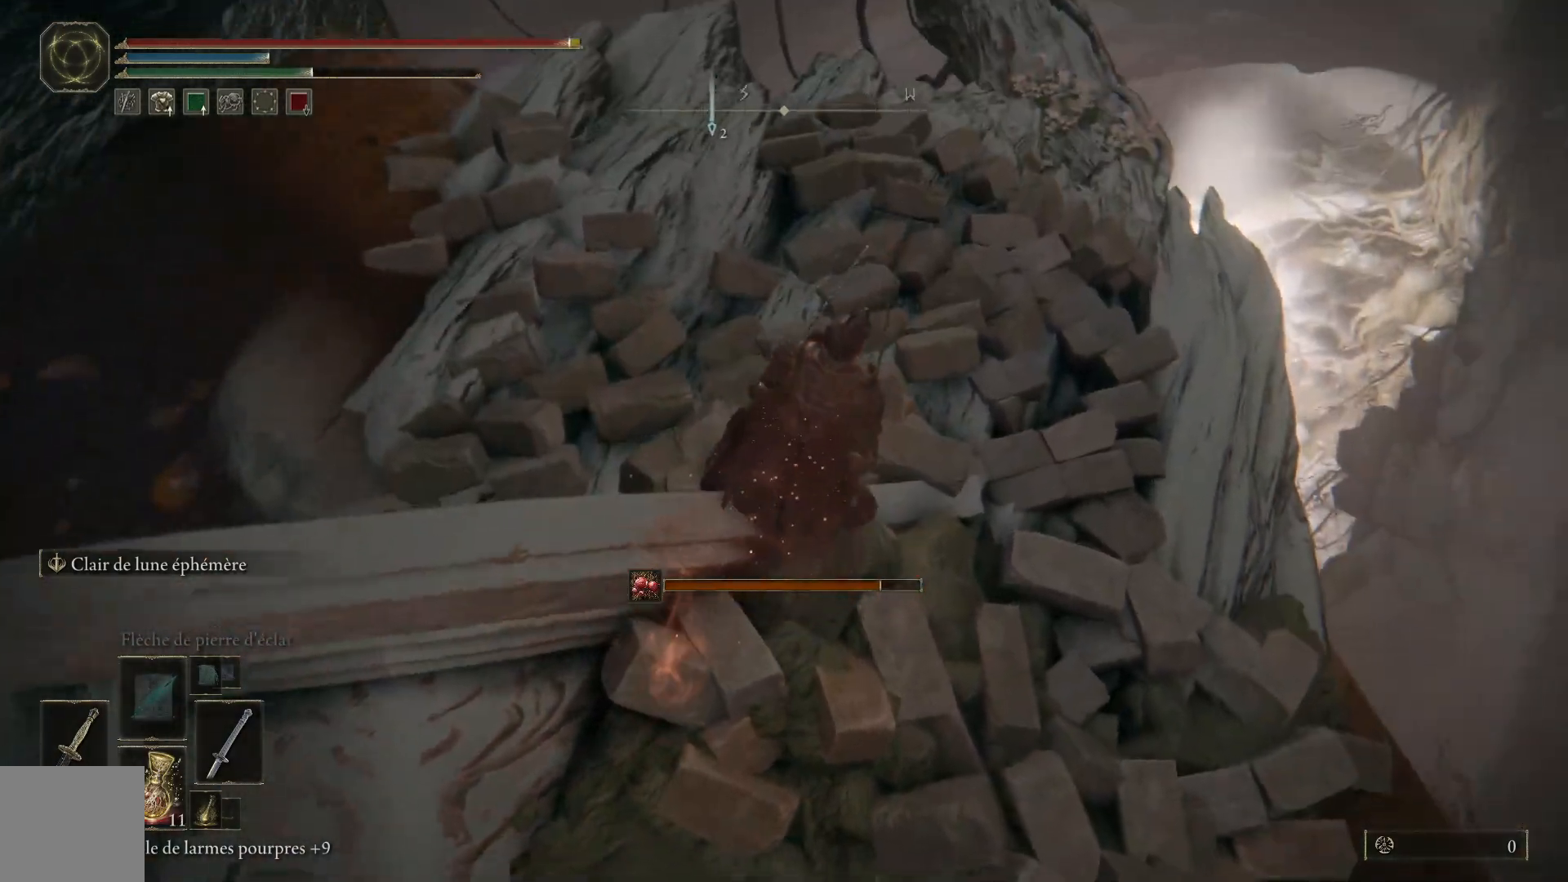
{"buttons": [], "left_stick": "up-right", "right_stick": "down-right", "events": [[483, "right_stick", "down-right"]]}
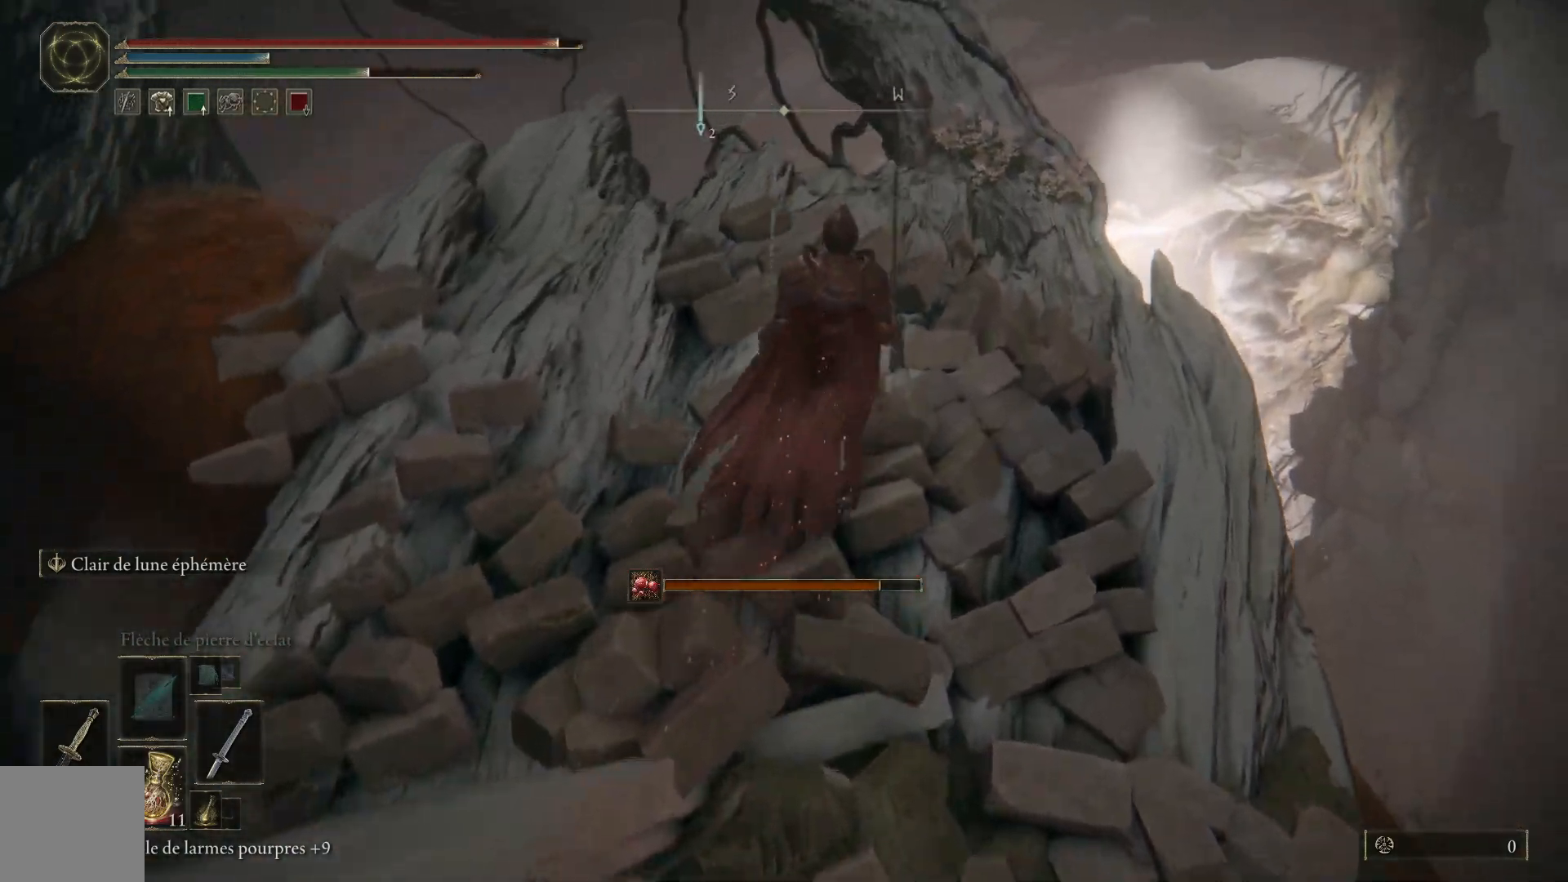
{"buttons": [], "left_stick": "up-right", "right_stick": "center", "events": [[233, "right_stick", "center"]]}
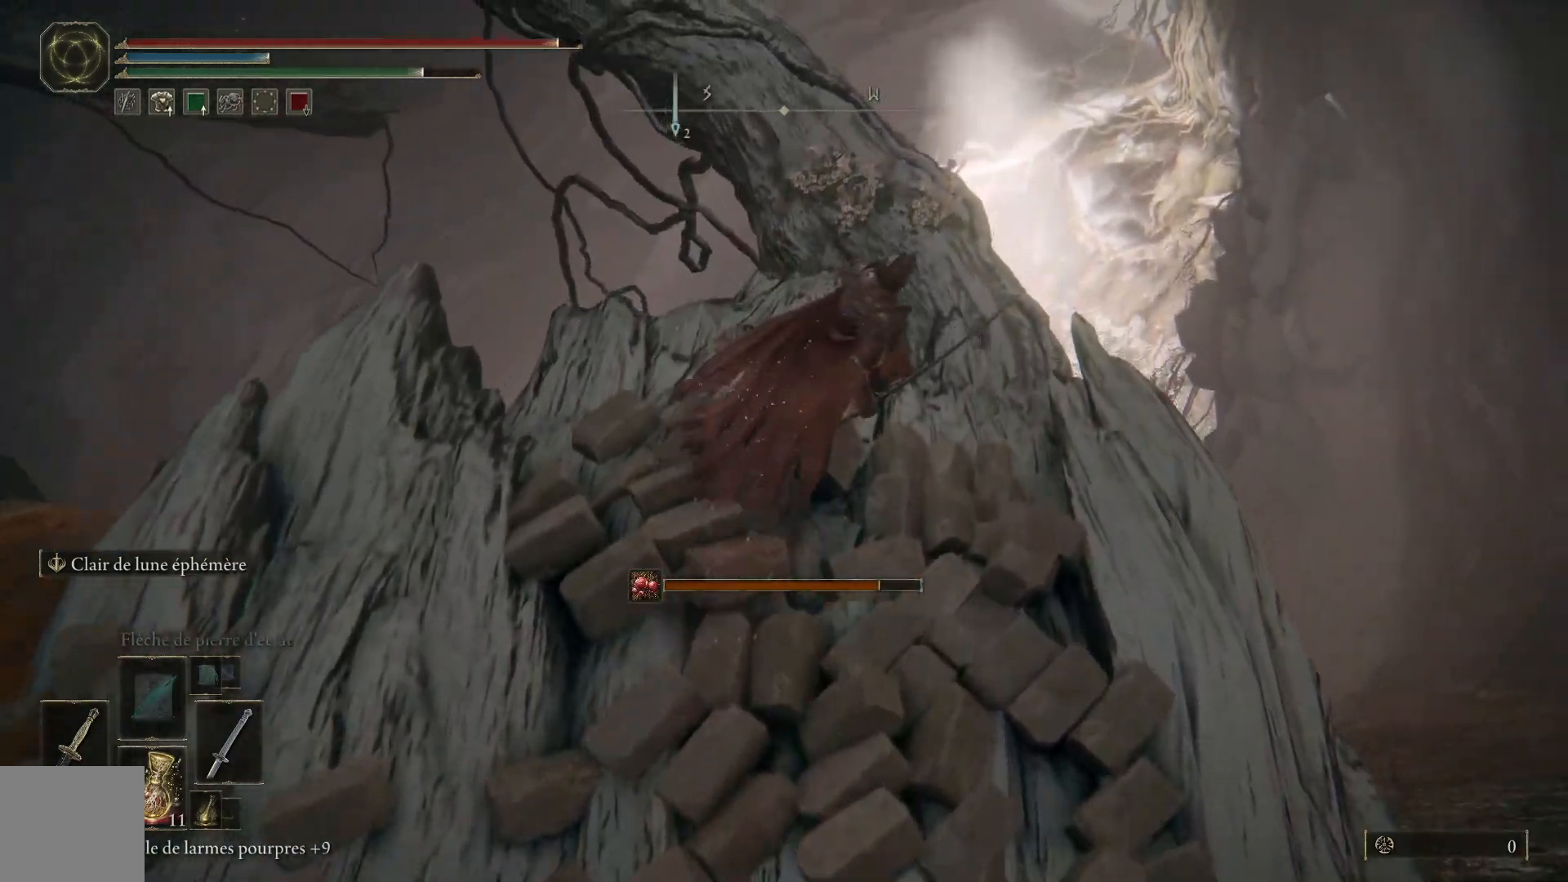
{"buttons": [], "left_stick": "up-right", "right_stick": "center", "events": []}
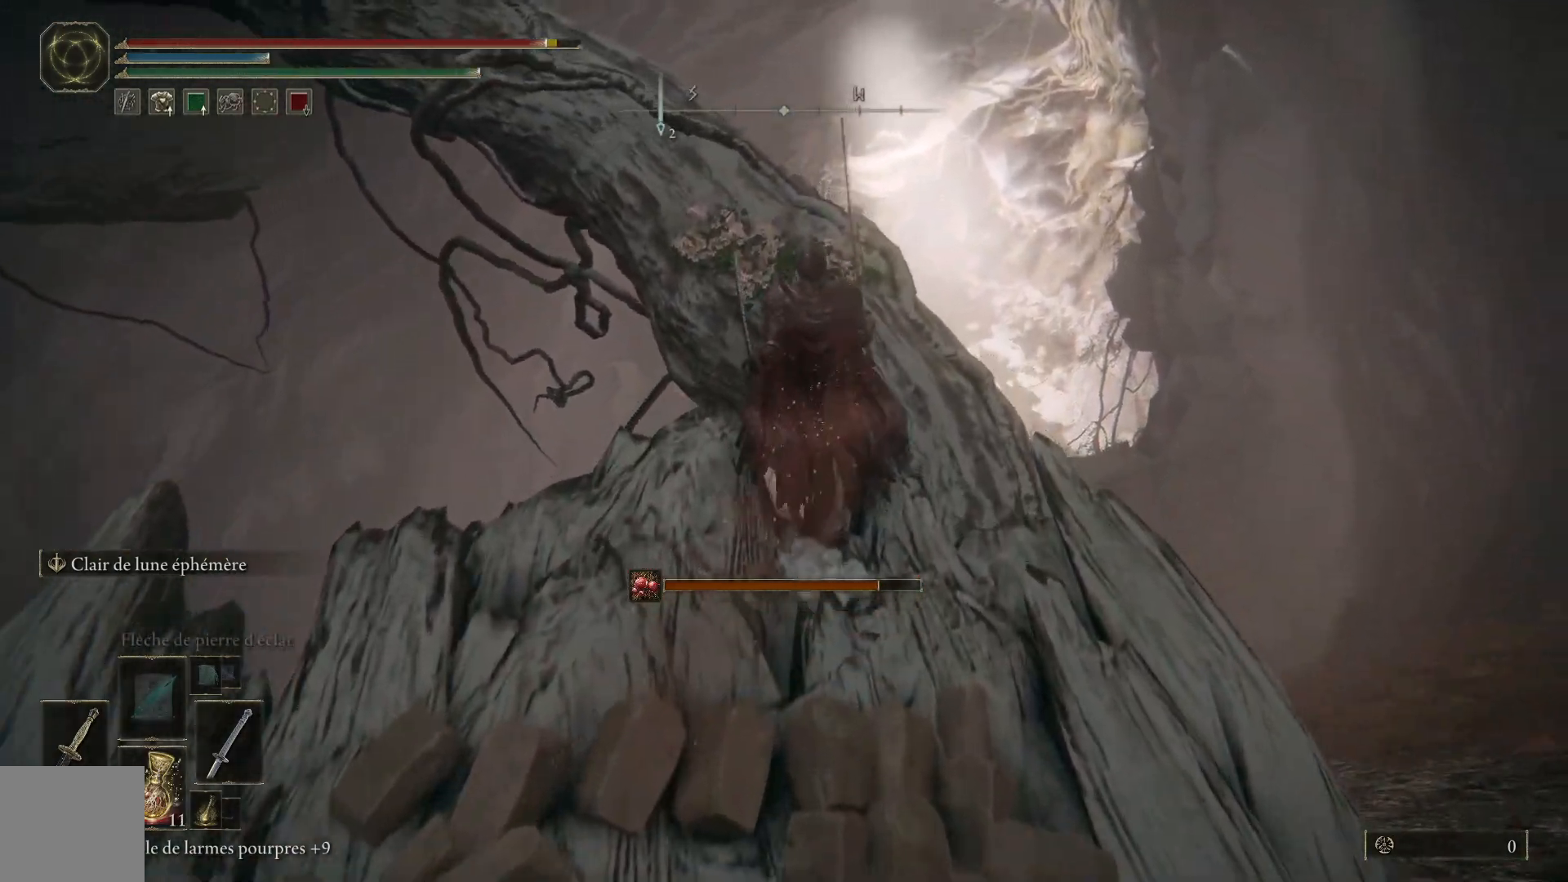
{"buttons": [], "left_stick": "up-right", "right_stick": "center", "events": []}
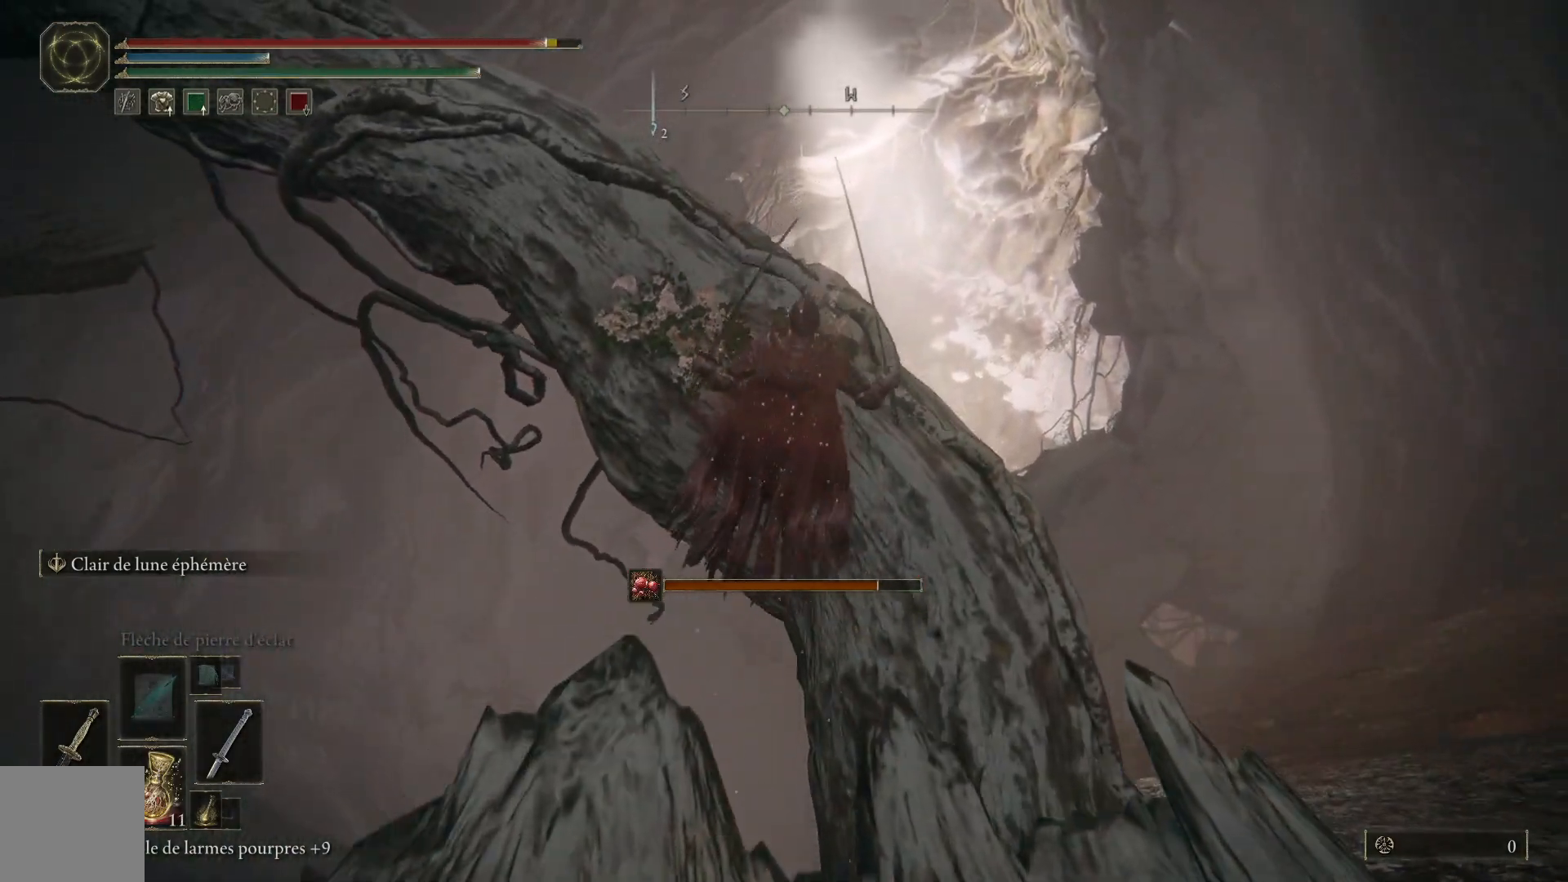
{"buttons": [], "left_stick": "up-right", "right_stick": "right", "events": [[417, "right_stick", "right"]]}
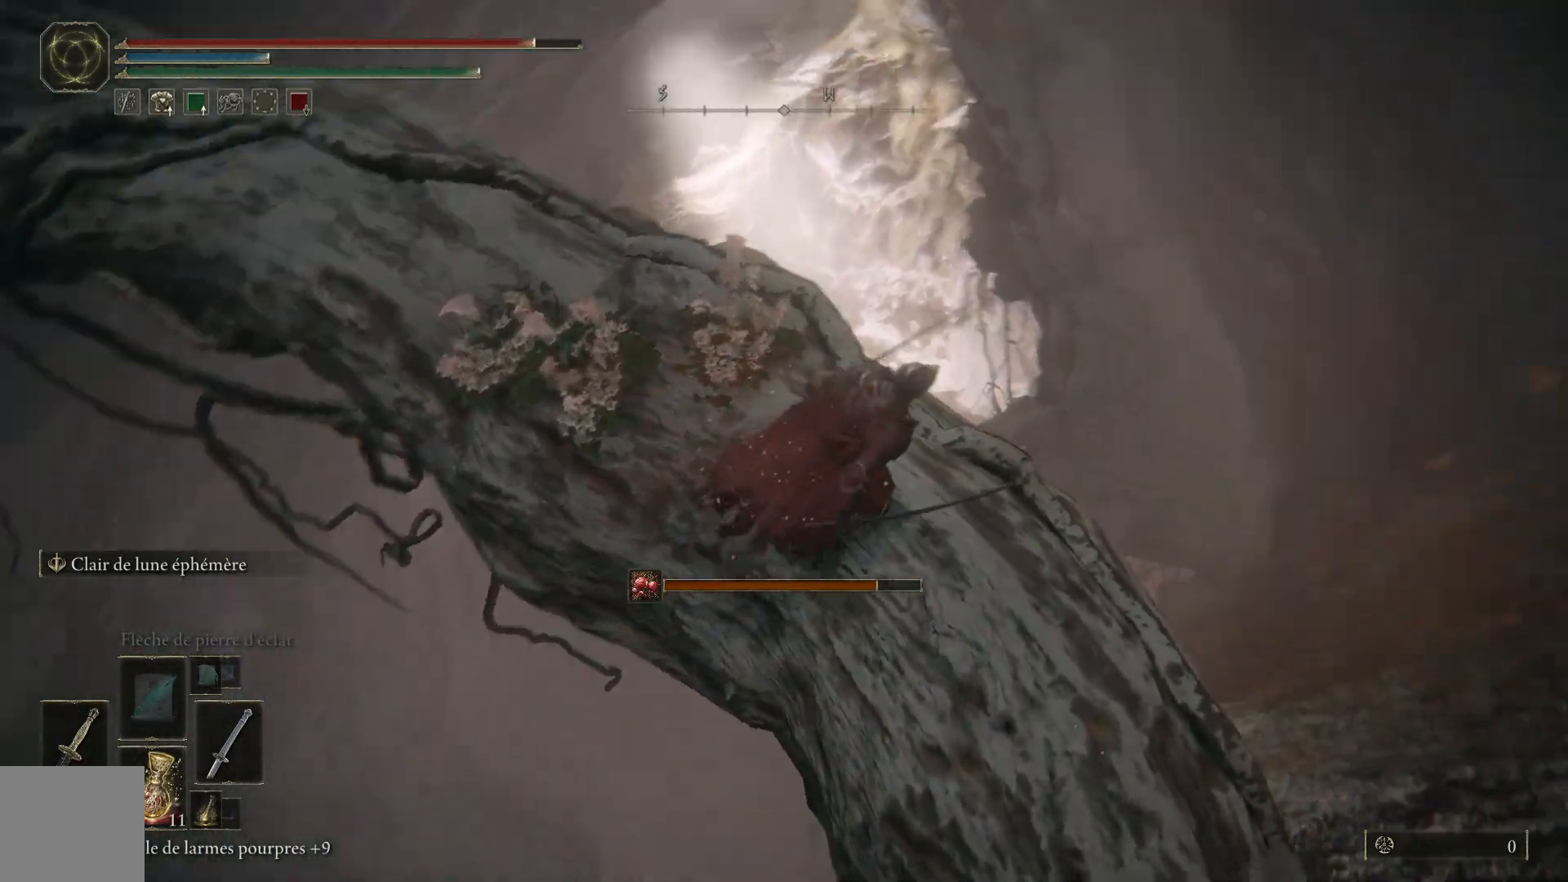
{"buttons": [], "left_stick": "up-left", "right_stick": "left", "events": [[83, "right_stick", "center"], [167, "left_stick", "up-left"], [183, "right_stick", "left"]]}
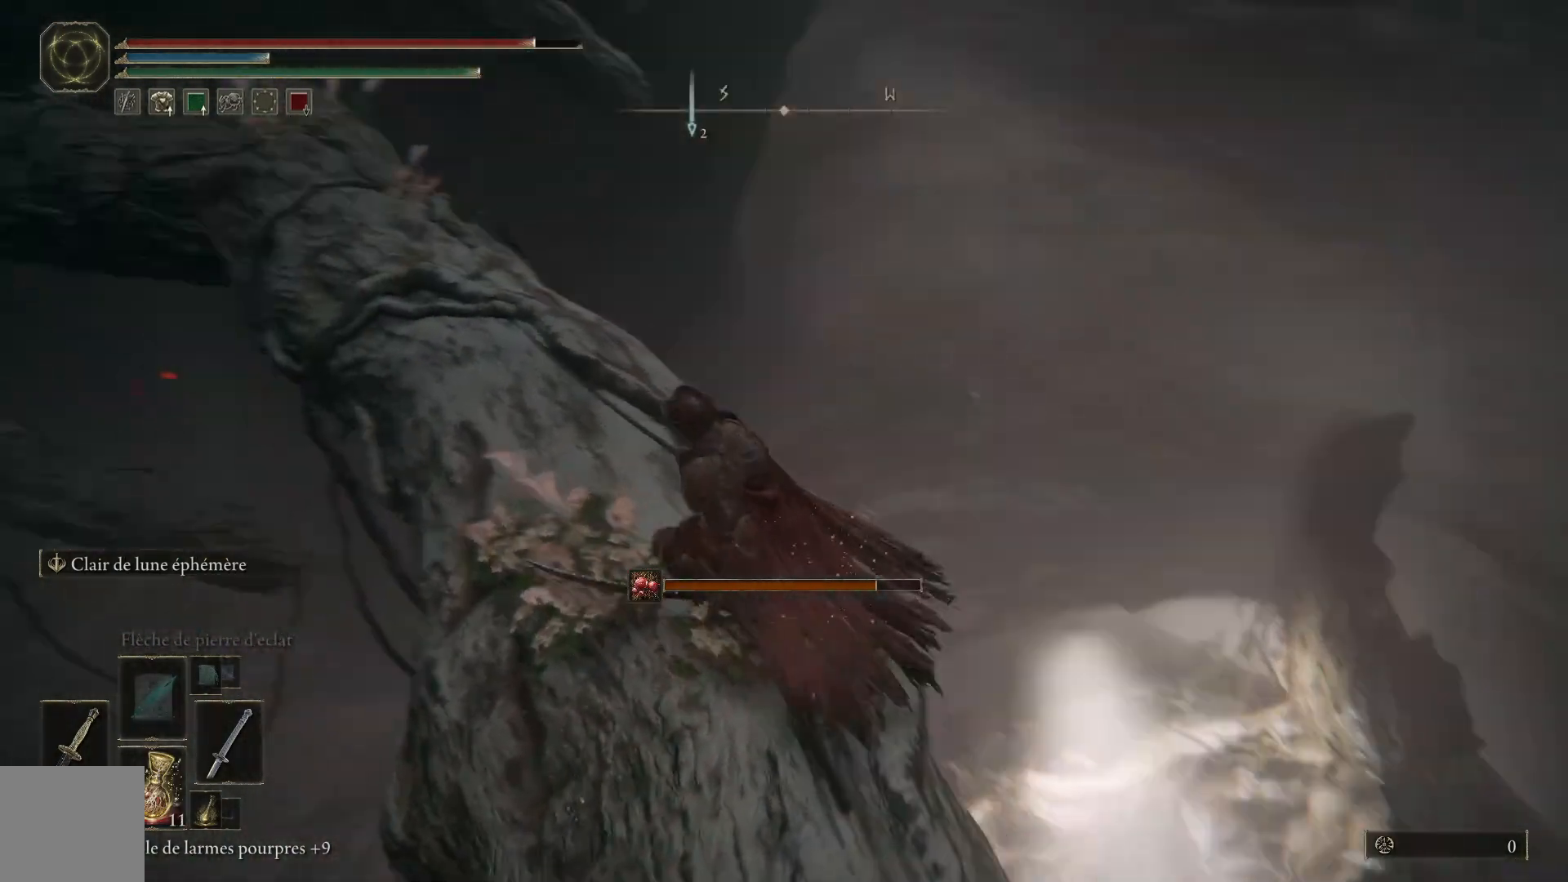
{"buttons": [], "left_stick": "center", "right_stick": "down-left", "events": [[100, "left_stick", "up"], [200, "right_stick", "down-left"], [333, "left_stick", "center"]]}
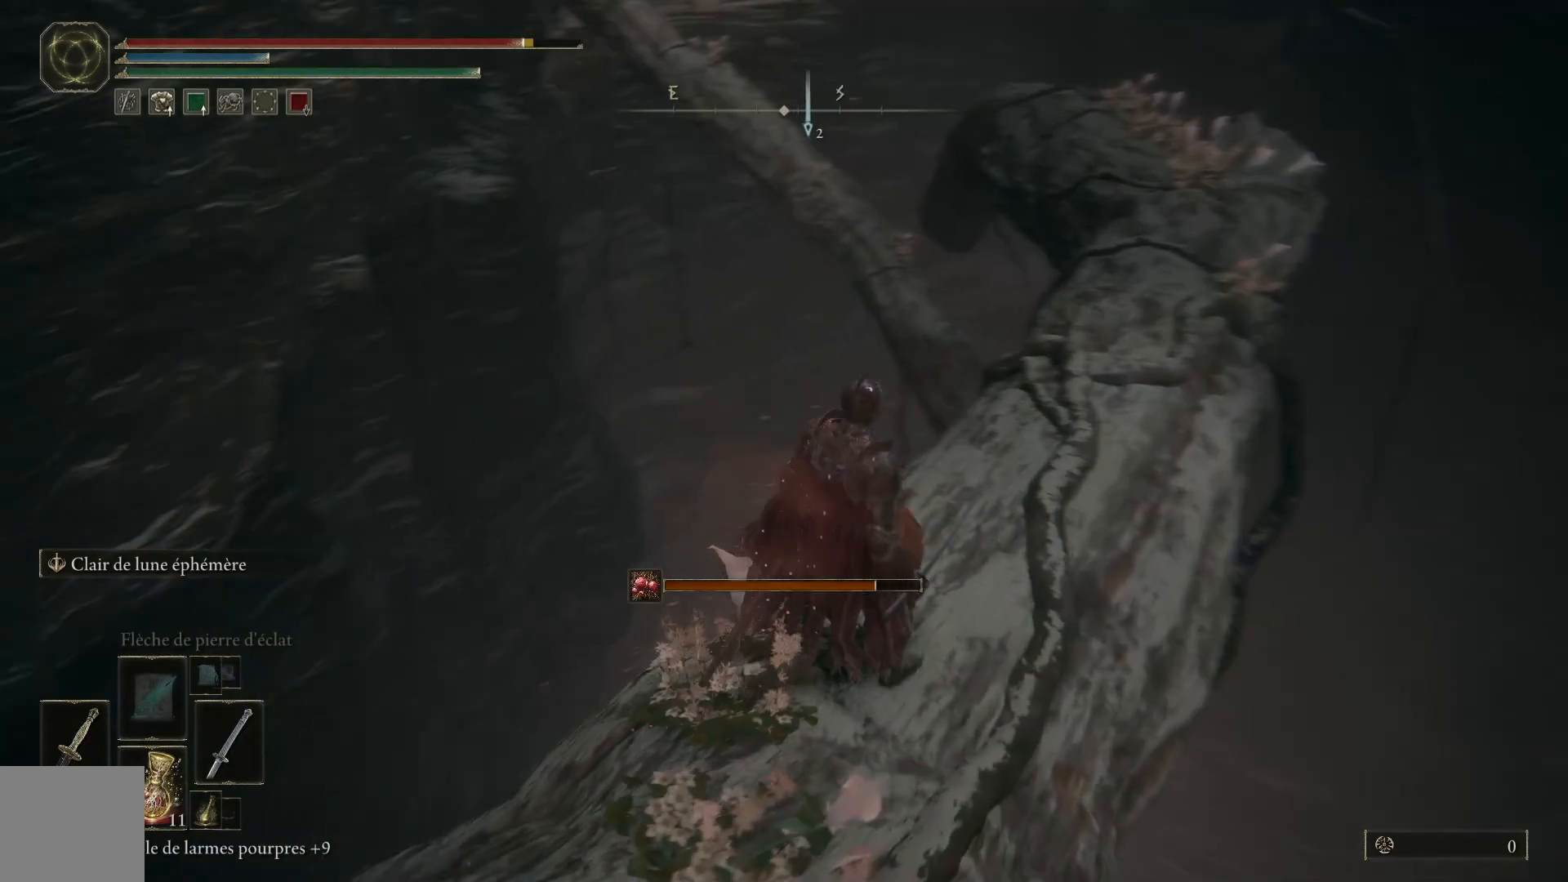
{"buttons": [], "left_stick": "center", "right_stick": "down-left", "events": []}
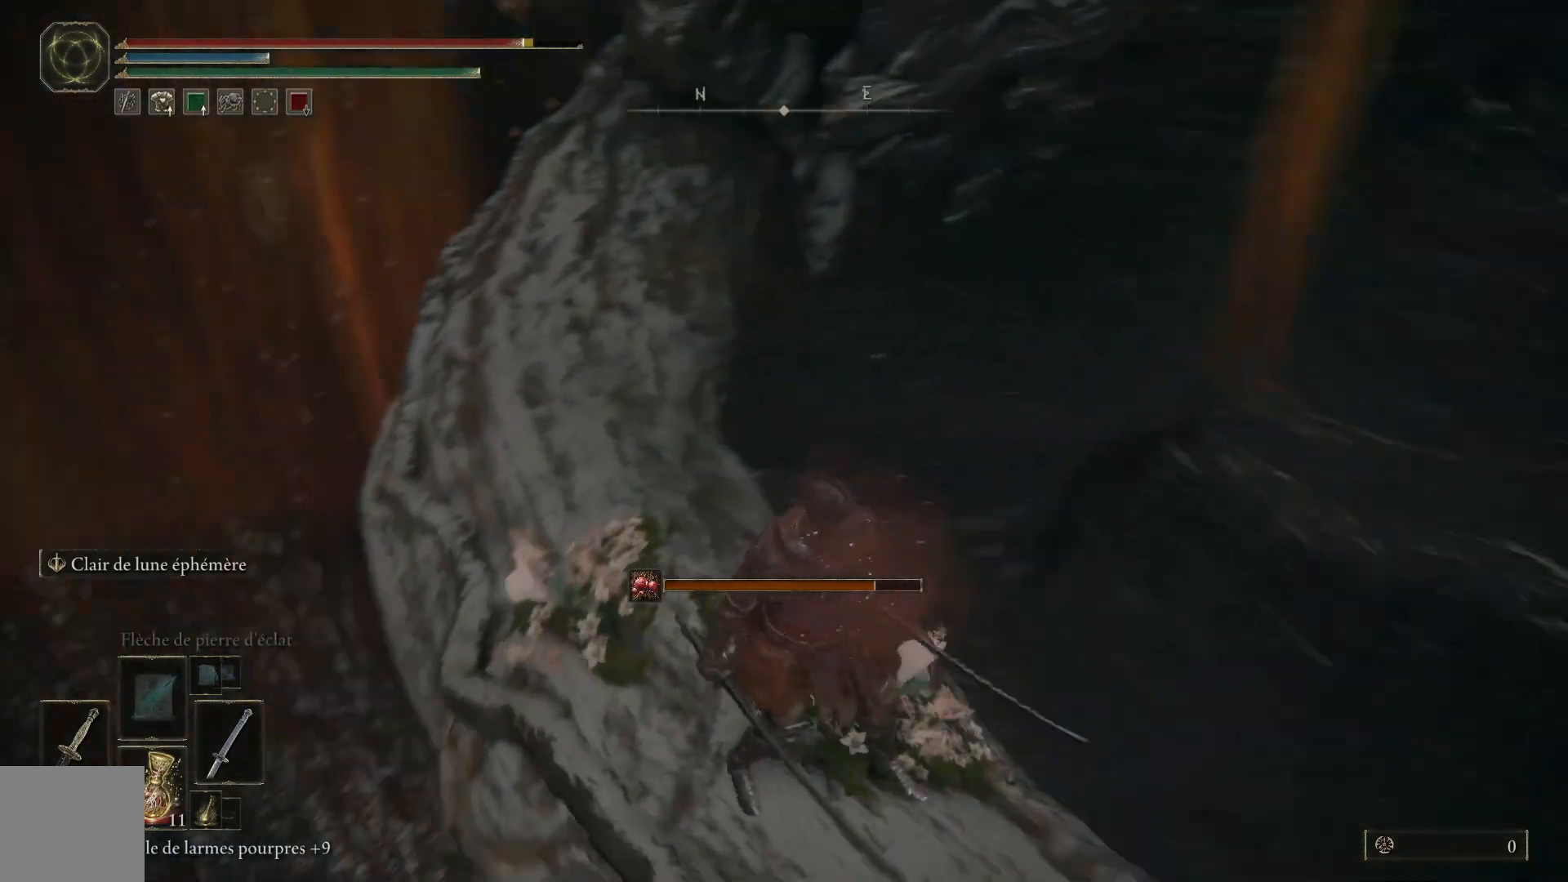
{"buttons": [], "left_stick": "center", "right_stick": "right", "events": [[50, "right_stick", "center"], [333, "right_stick", "right"]]}
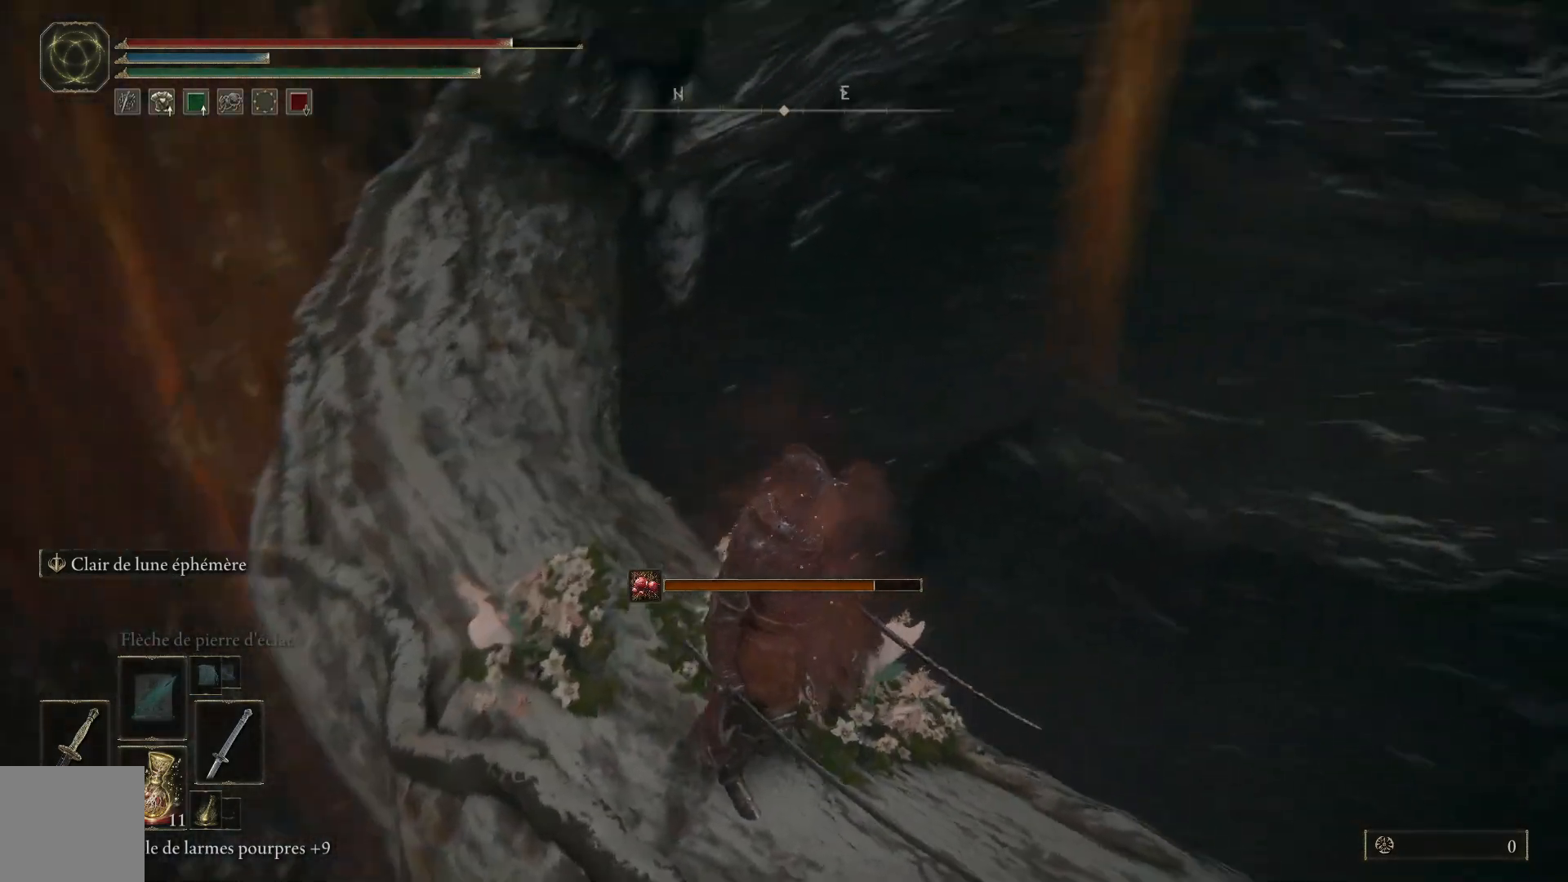
{"buttons": [], "left_stick": "right", "right_stick": "right", "events": [[133, "left_stick", "right"]]}
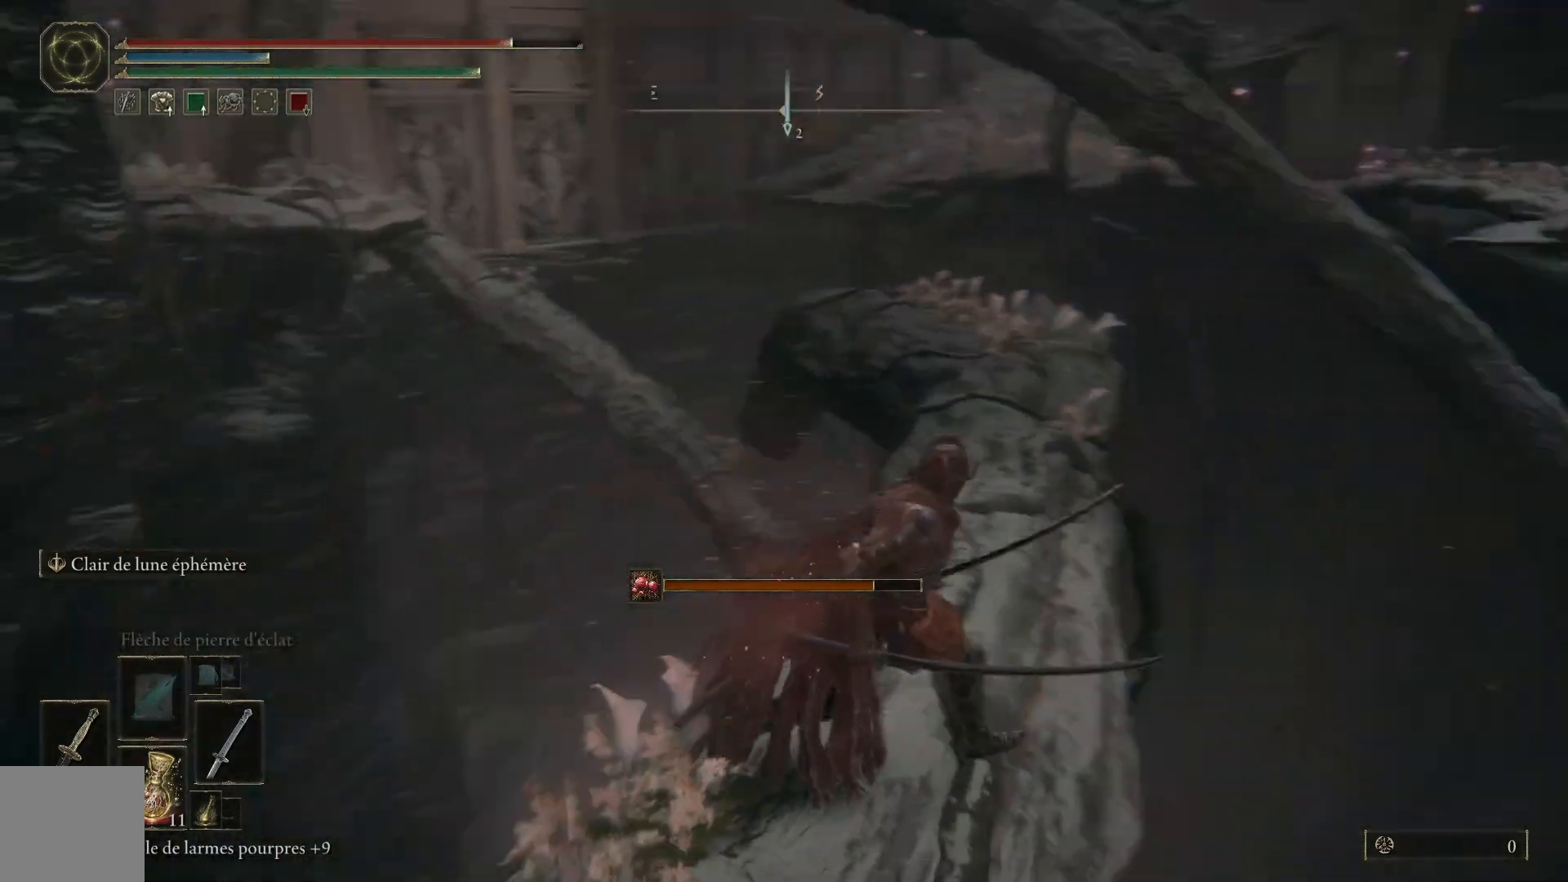
{"buttons": [], "left_stick": "up-left", "right_stick": "center", "events": [[67, "left_stick", "up"], [117, "right_stick", "center"], [317, "left_stick", "up-left"]]}
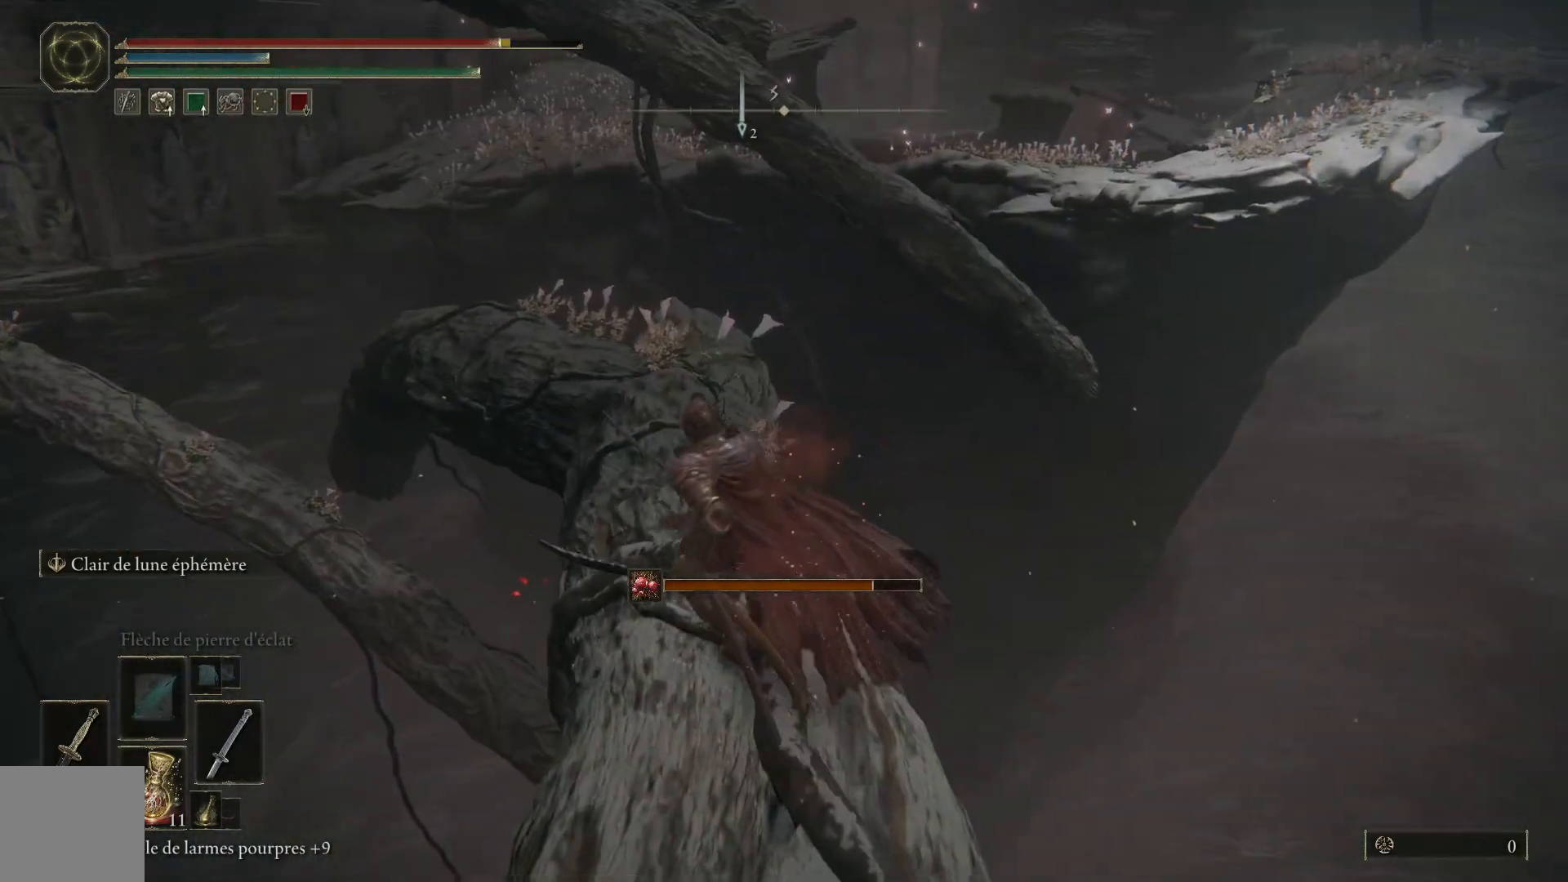
{"buttons": [], "left_stick": "up", "right_stick": "center", "events": [[83, "left_stick", "center"], [333, "right_stick", "down-left"], [467, "left_stick", "up"], [483, "right_stick", "center"]]}
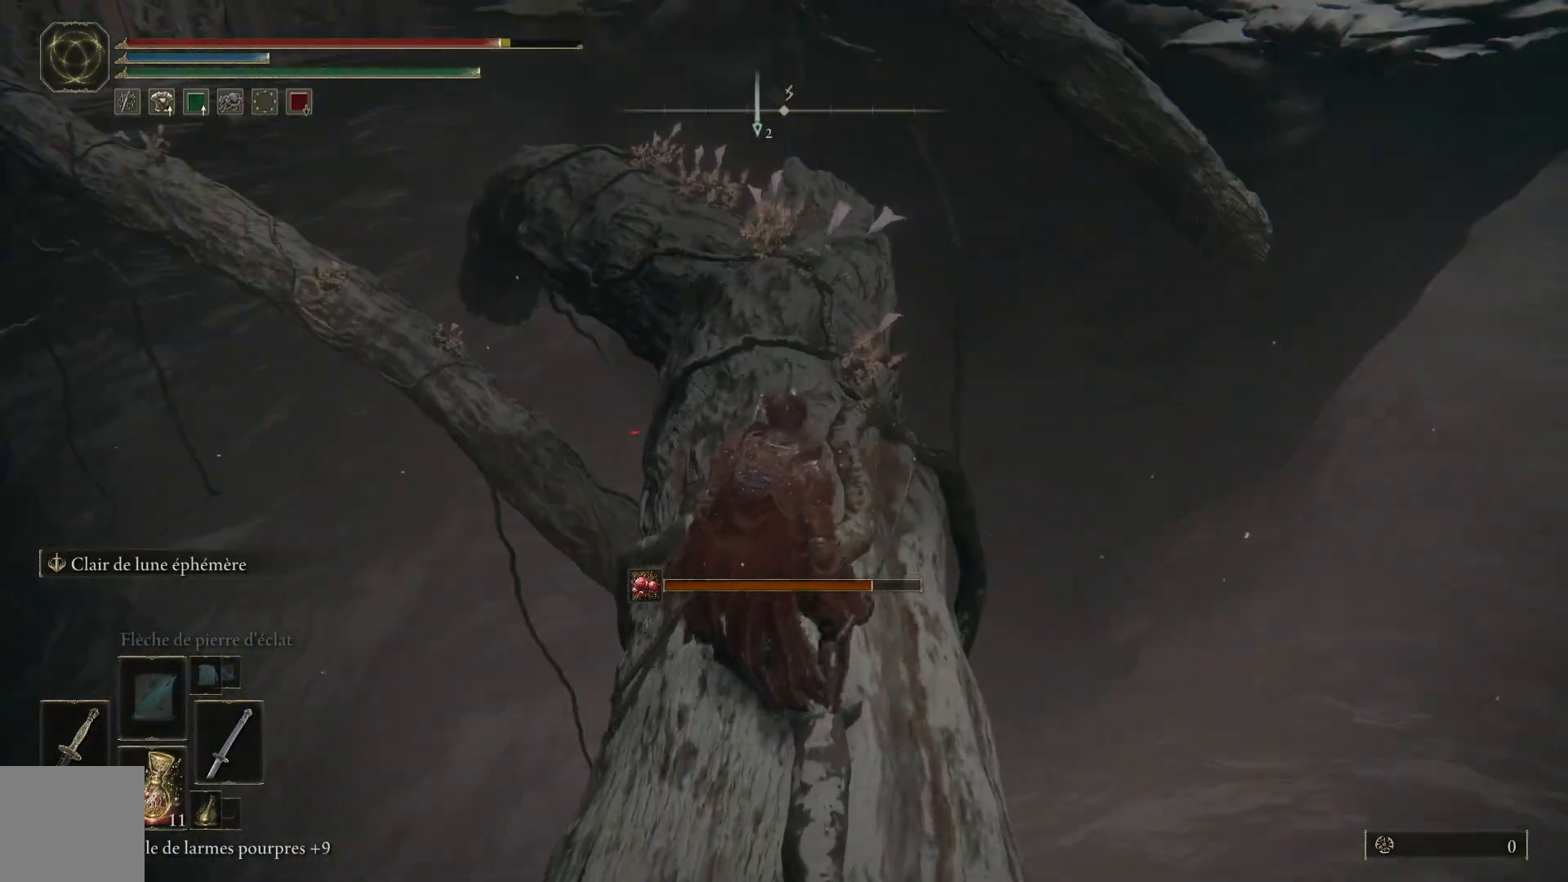
{"buttons": [], "left_stick": "up", "right_stick": "center", "events": []}
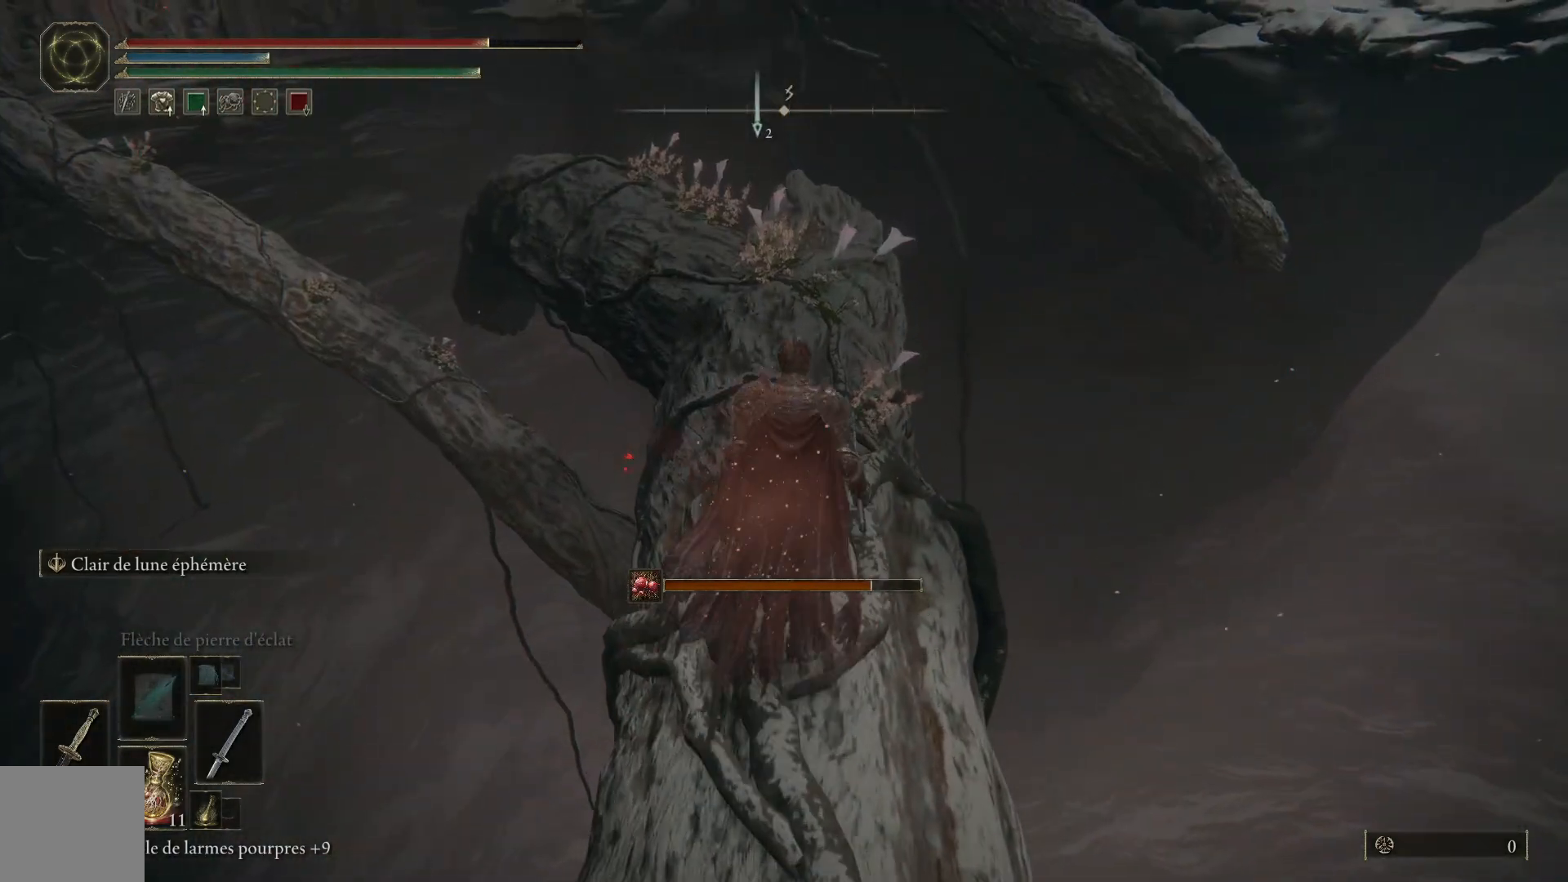
{"buttons": [], "left_stick": "up", "right_stick": "center", "events": []}
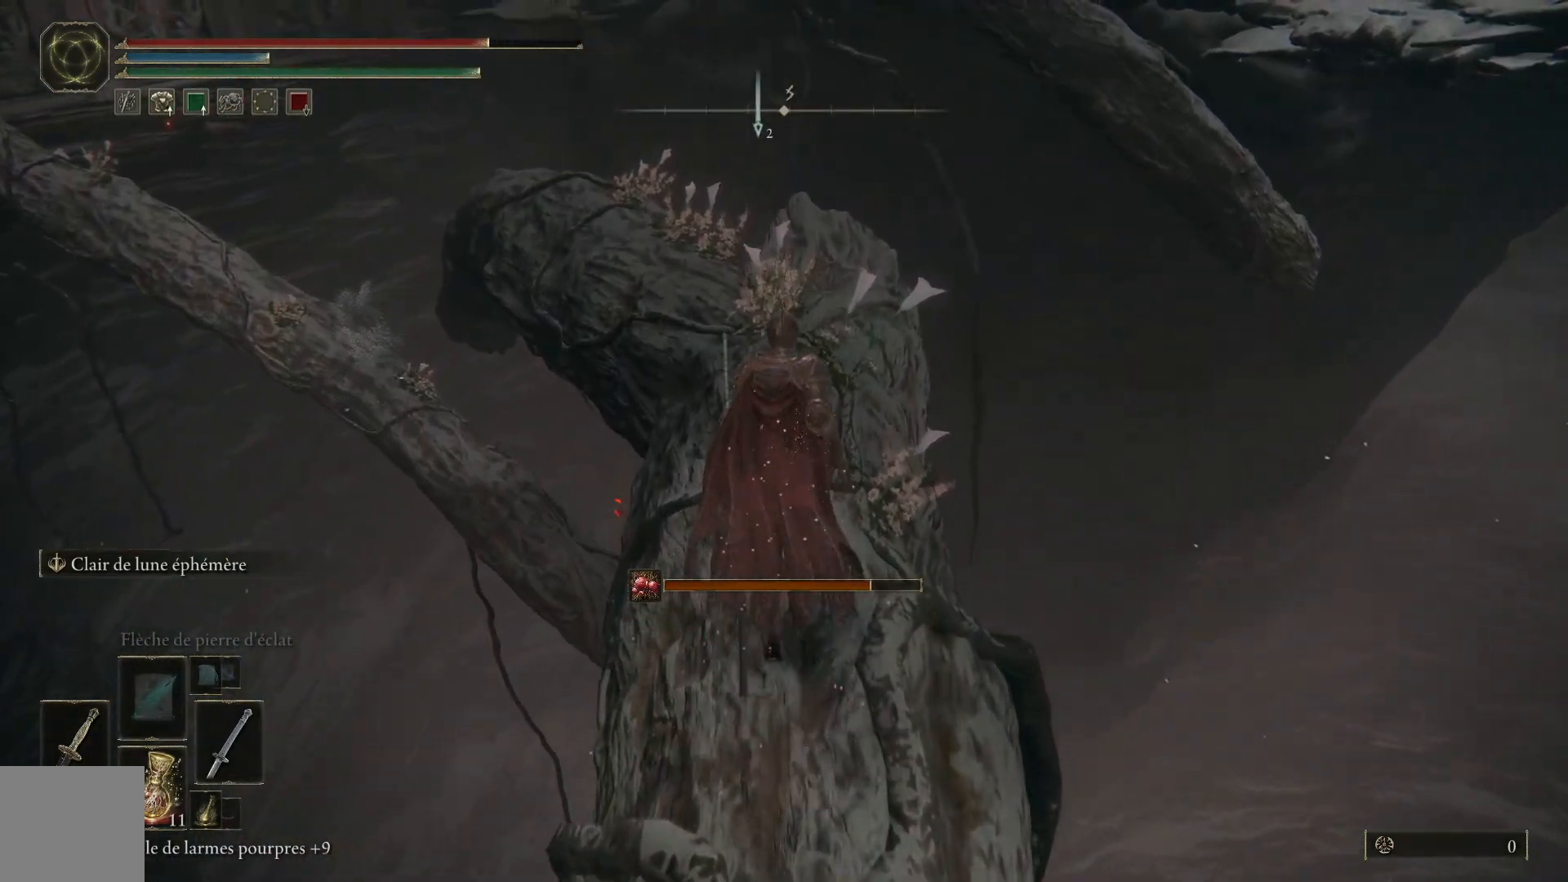
{"buttons": [], "left_stick": "up", "right_stick": "center", "events": [[150, "right_stick", "down-left"], [367, "right_stick", "center"]]}